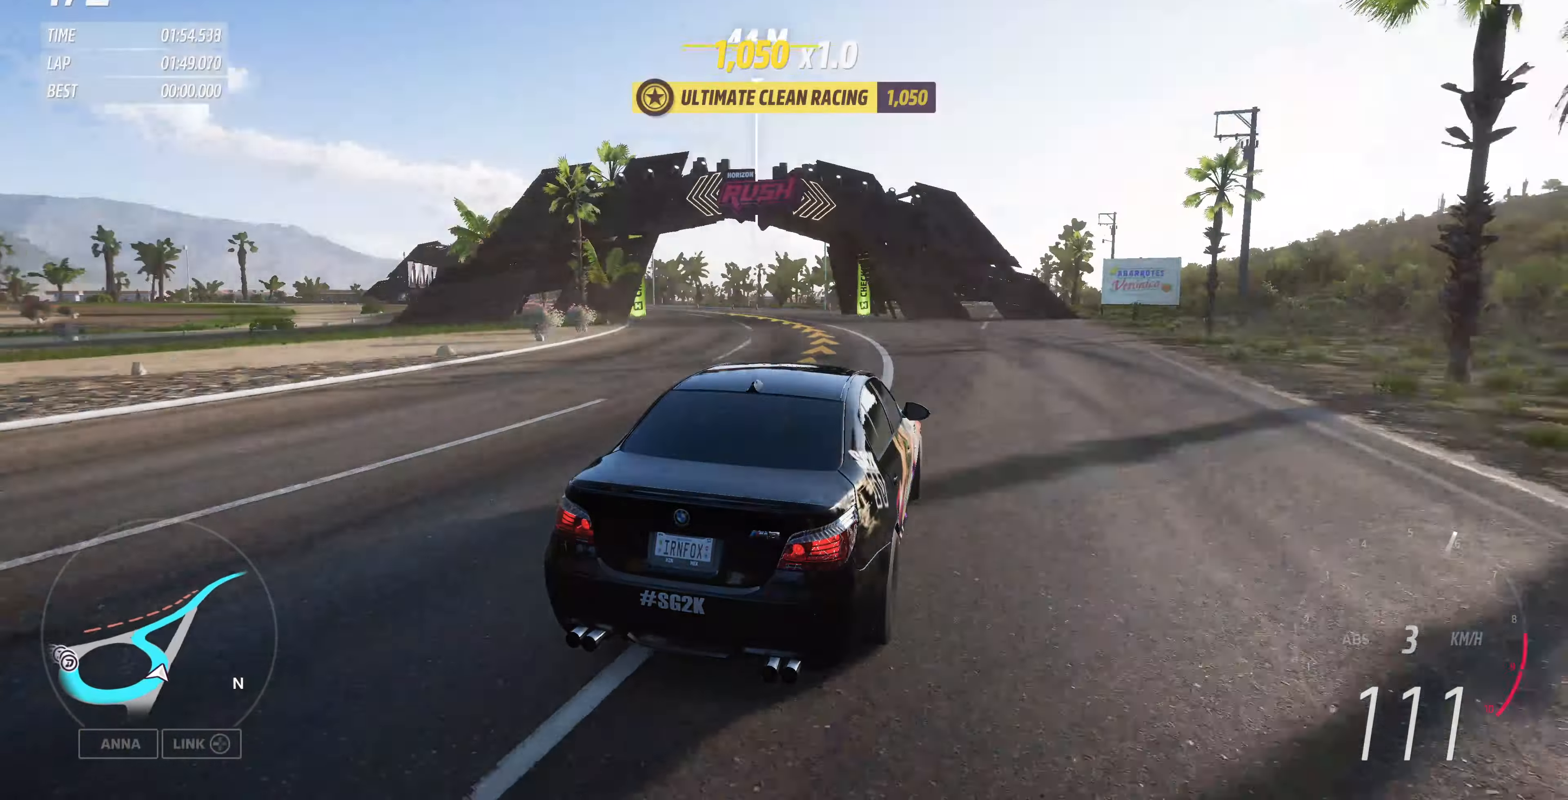
Gameplay with a controller (PlayStation layout); each line is a JSON object with the inputs held at the frame after it. "events" lists button and stick changes between this image and that frame as [ms after this image, input, new state], when the widget could be followed in between.
{"buttons": ["R2"], "left_stick": "up-left", "right_stick": "up", "events": []}
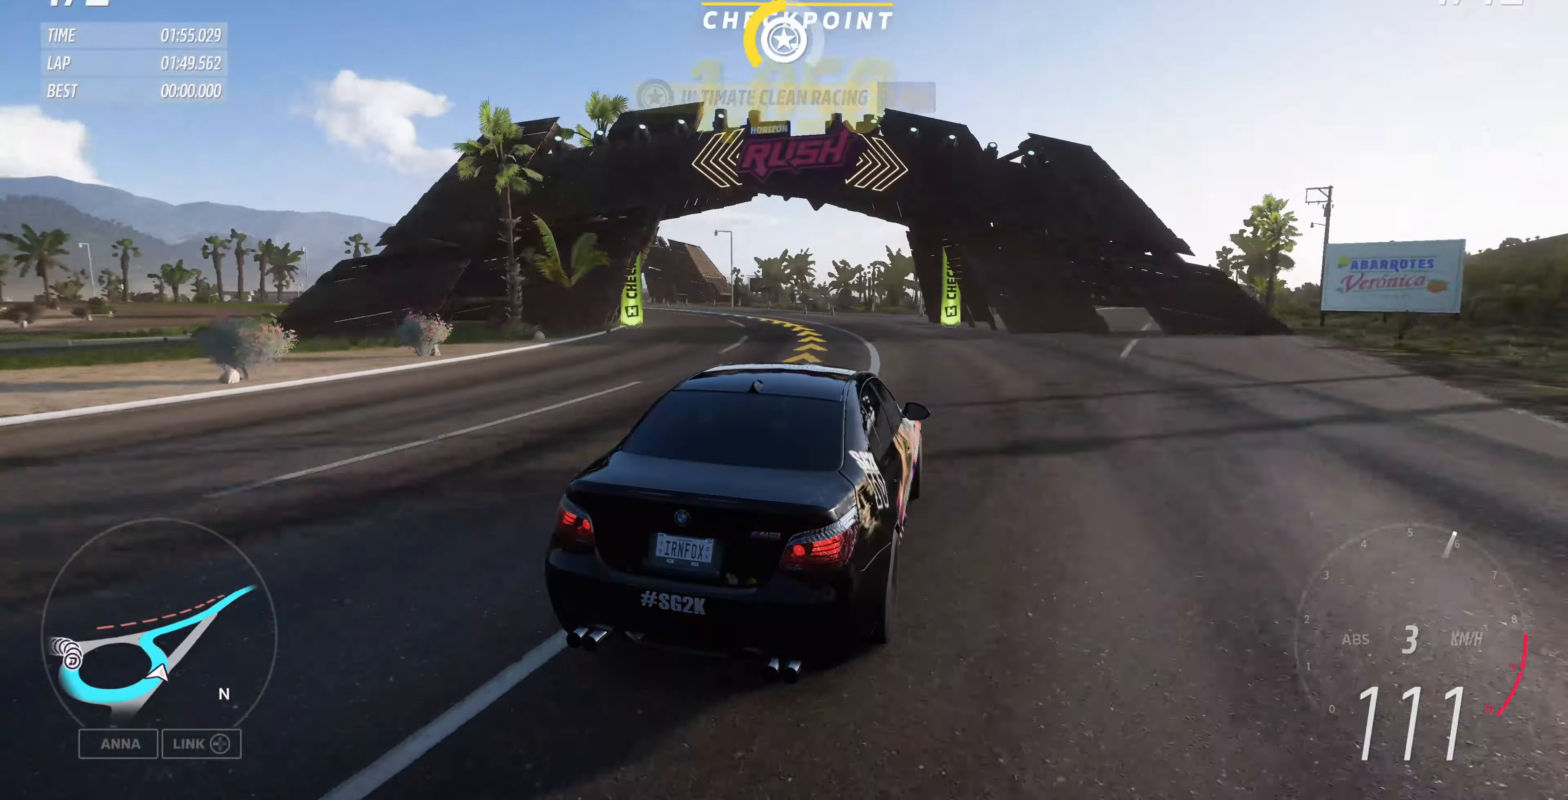
{"buttons": ["R2"], "left_stick": "up-left", "right_stick": "up", "events": []}
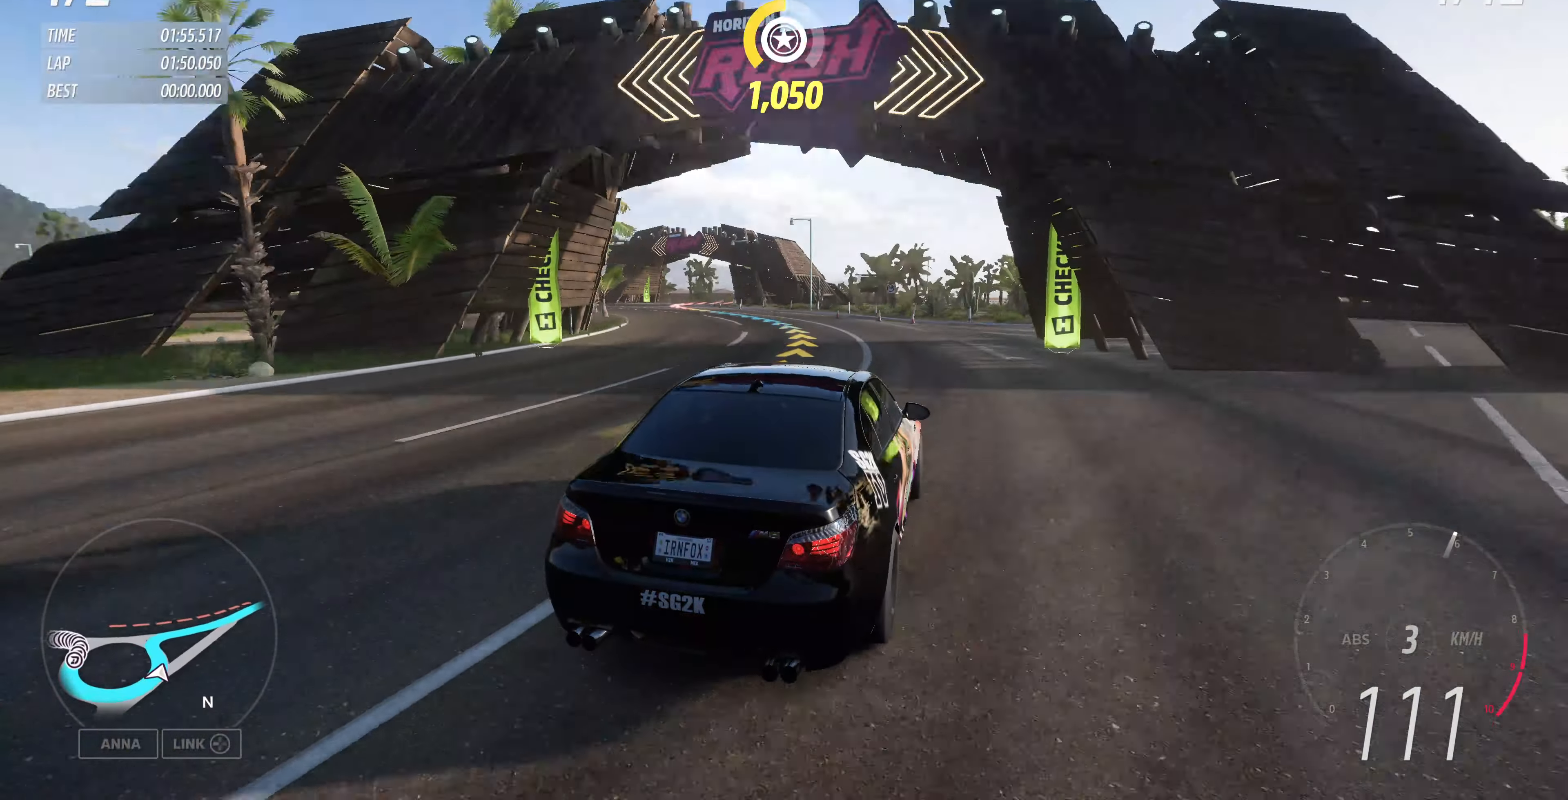
{"buttons": [], "left_stick": "up-left", "right_stick": "up", "events": [[333, "R2", "up"]]}
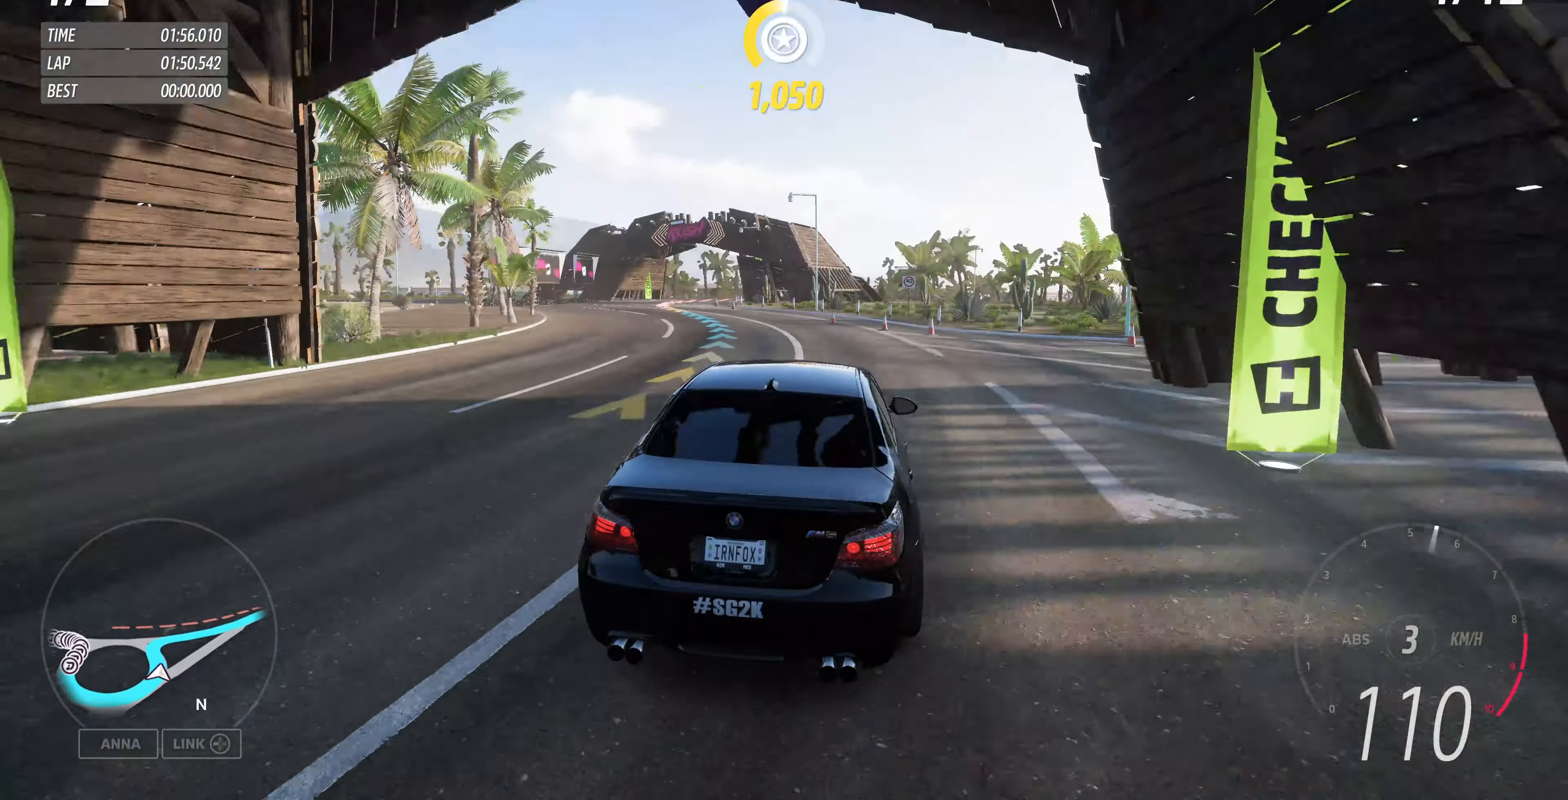
{"buttons": [], "left_stick": "up-left", "right_stick": "up", "events": []}
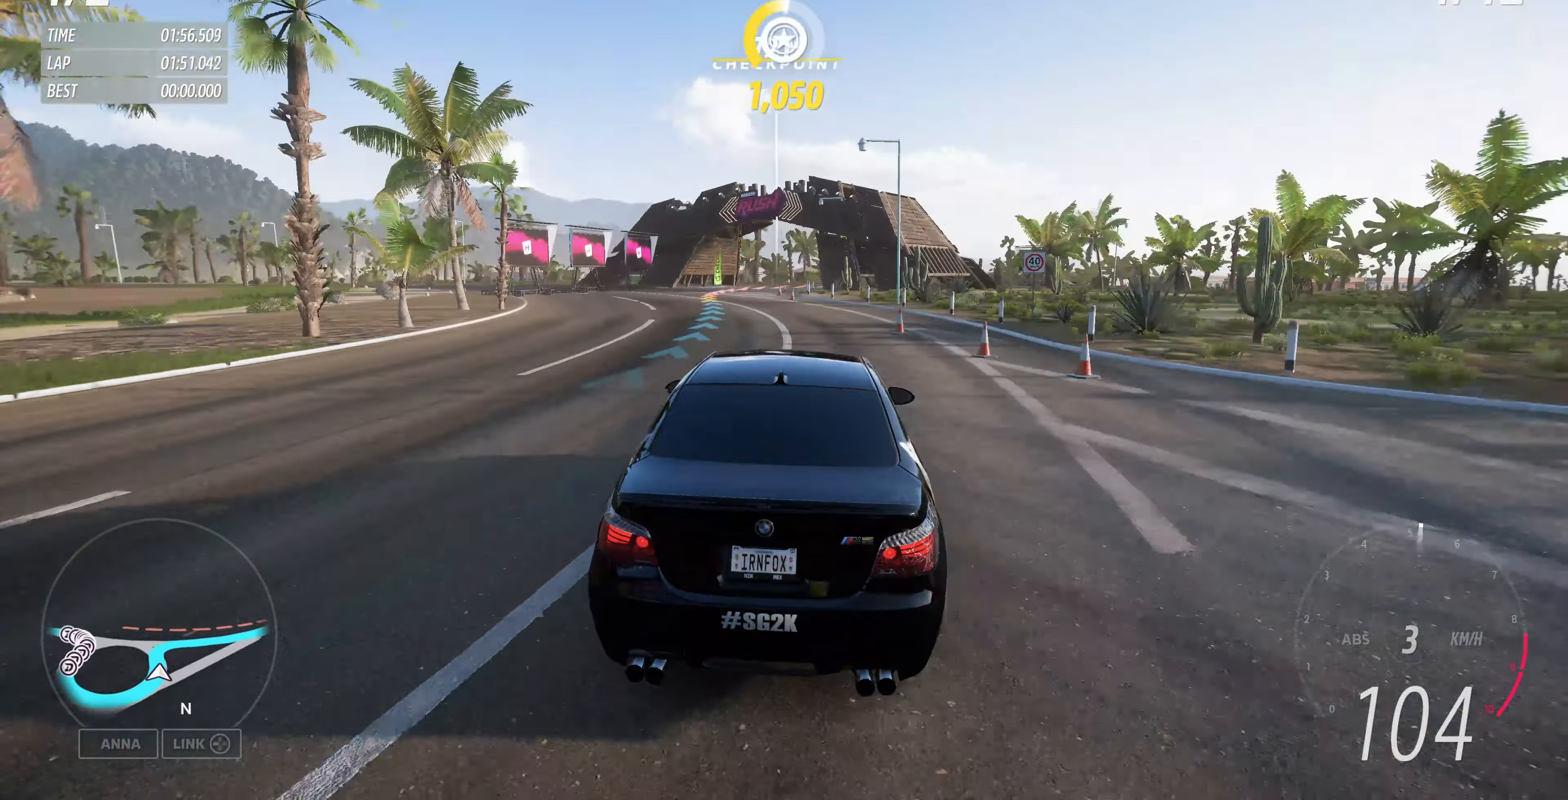
{"buttons": [], "left_stick": "up-left", "right_stick": "up", "events": []}
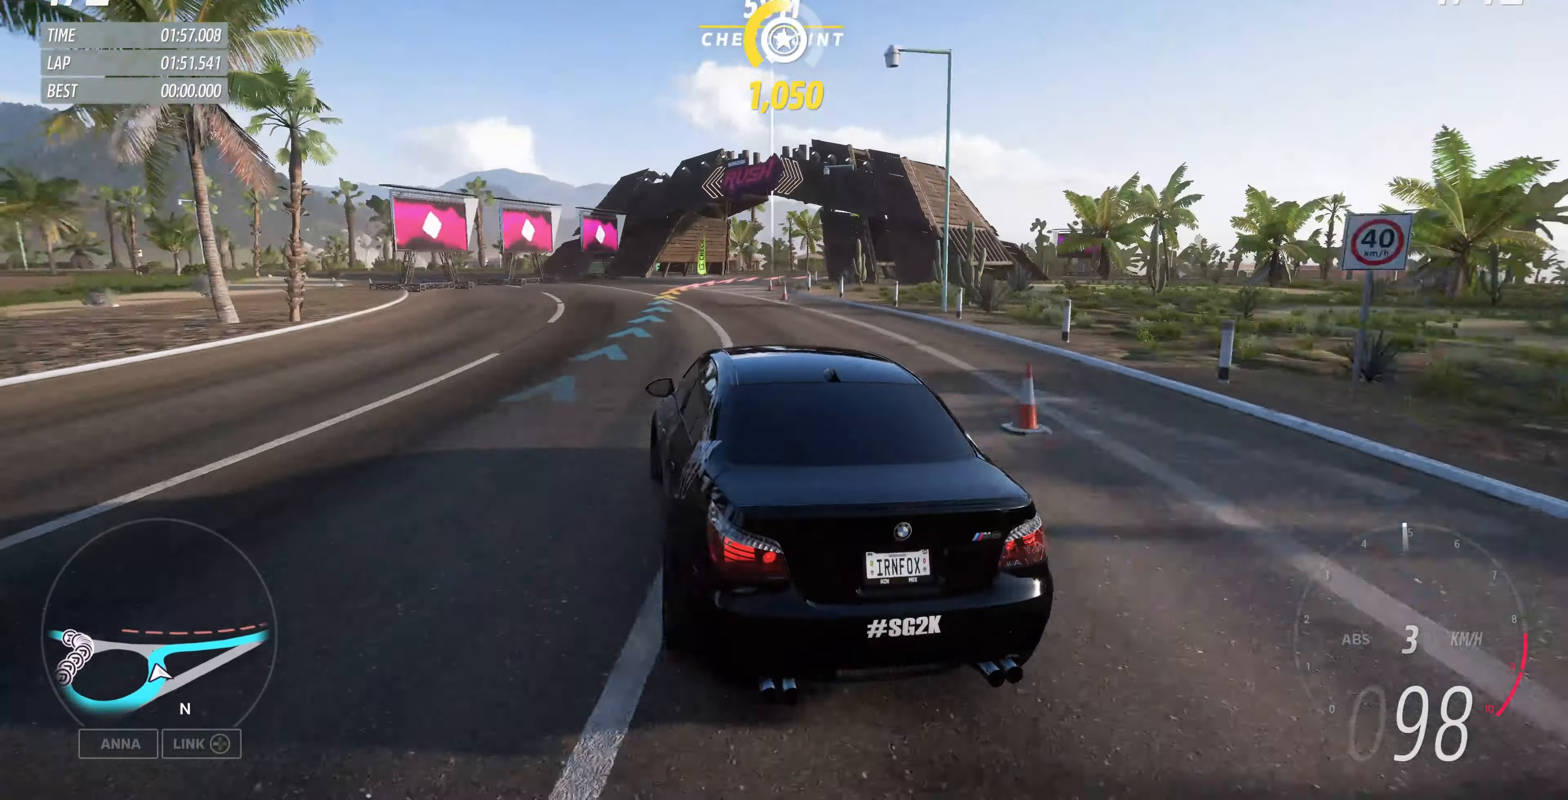
{"buttons": [], "left_stick": "up-right", "right_stick": "up", "events": [[200, "left_stick", "up-right"]]}
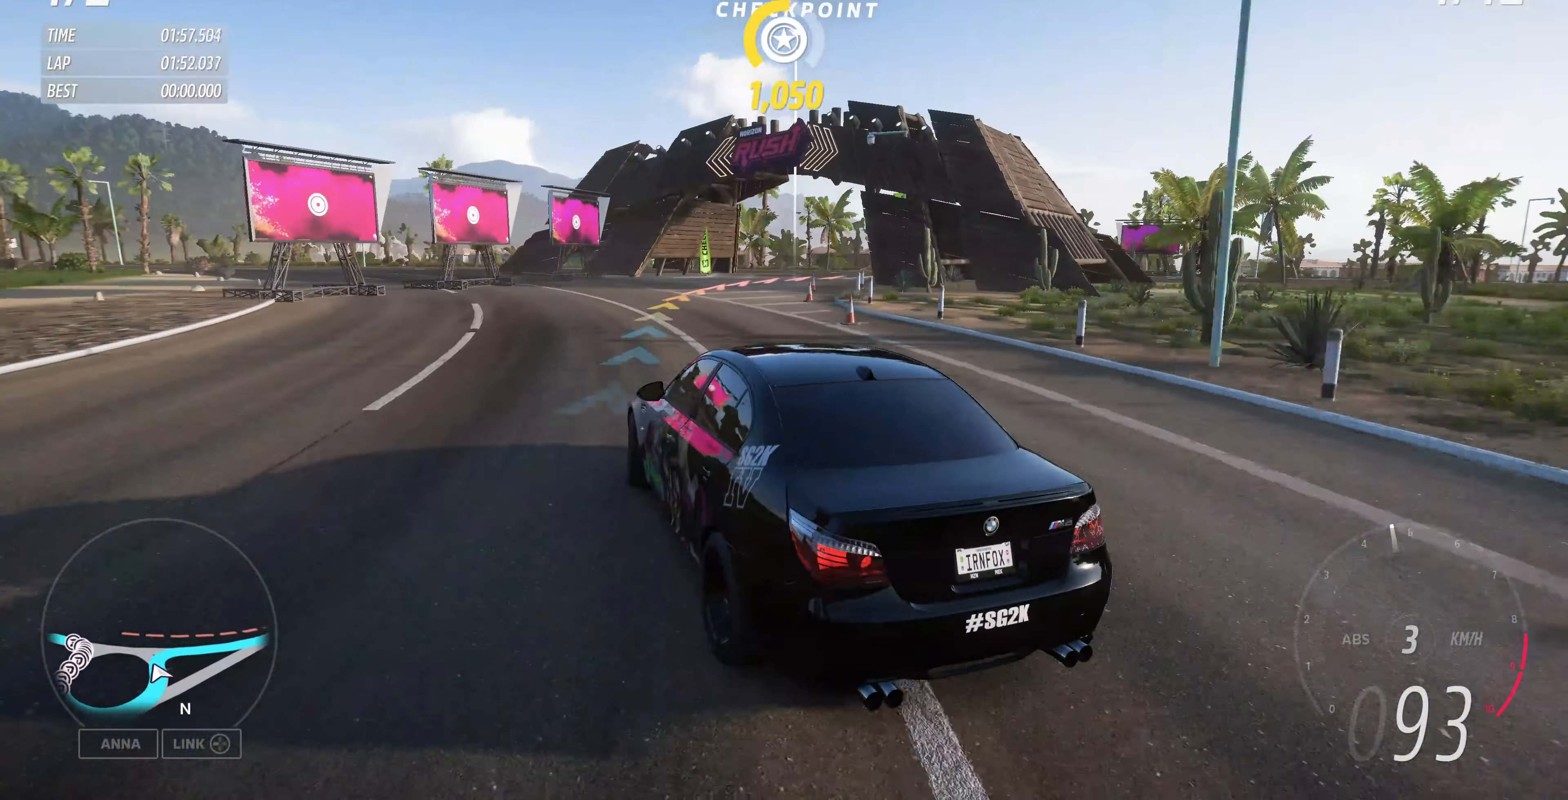
{"buttons": [], "left_stick": "up-right", "right_stick": "up", "events": []}
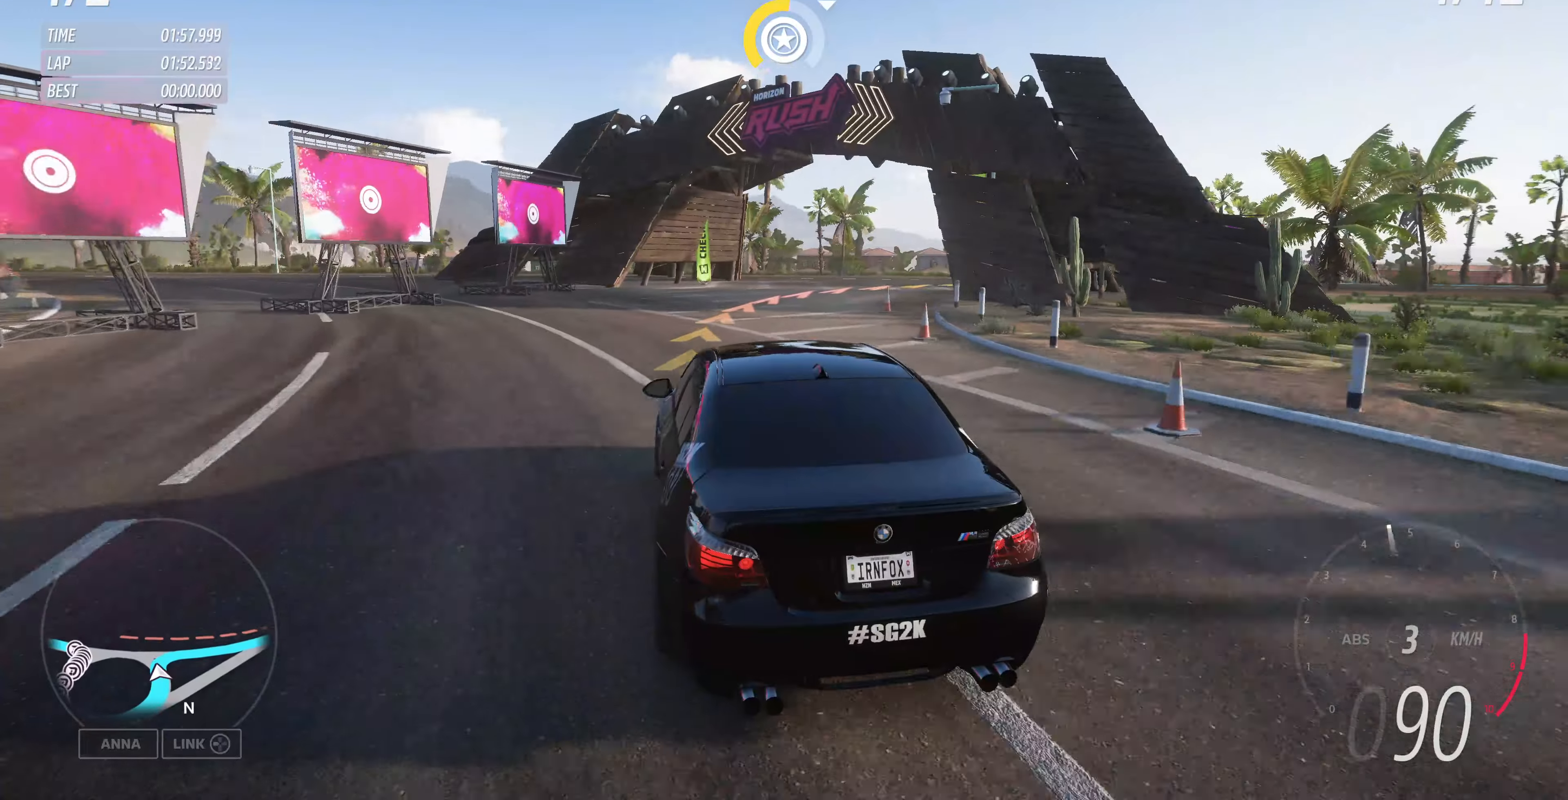
{"buttons": [], "left_stick": "up-right", "right_stick": "up", "events": []}
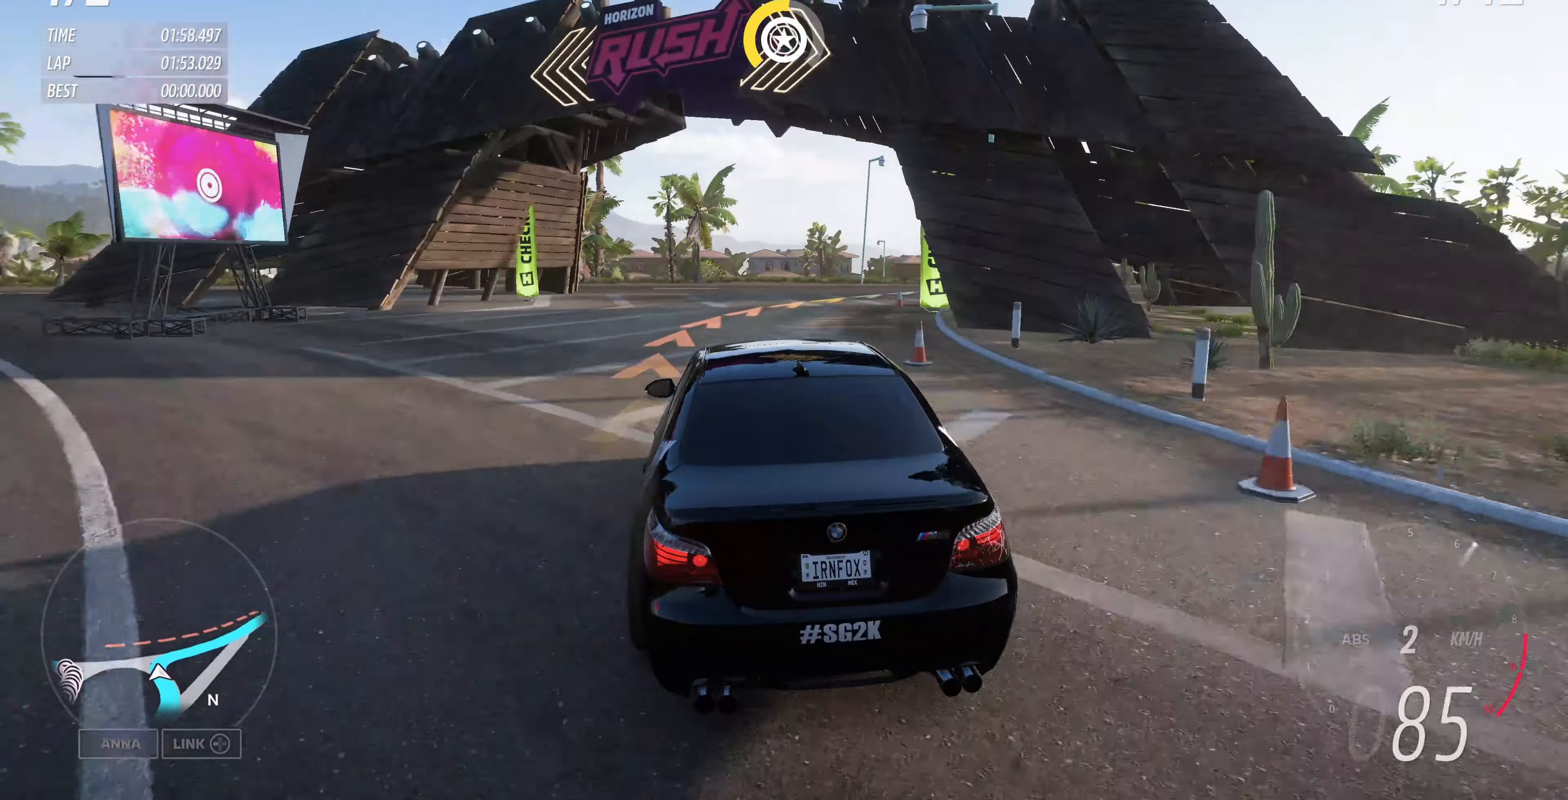
{"buttons": [], "left_stick": "up-right", "right_stick": "up", "events": []}
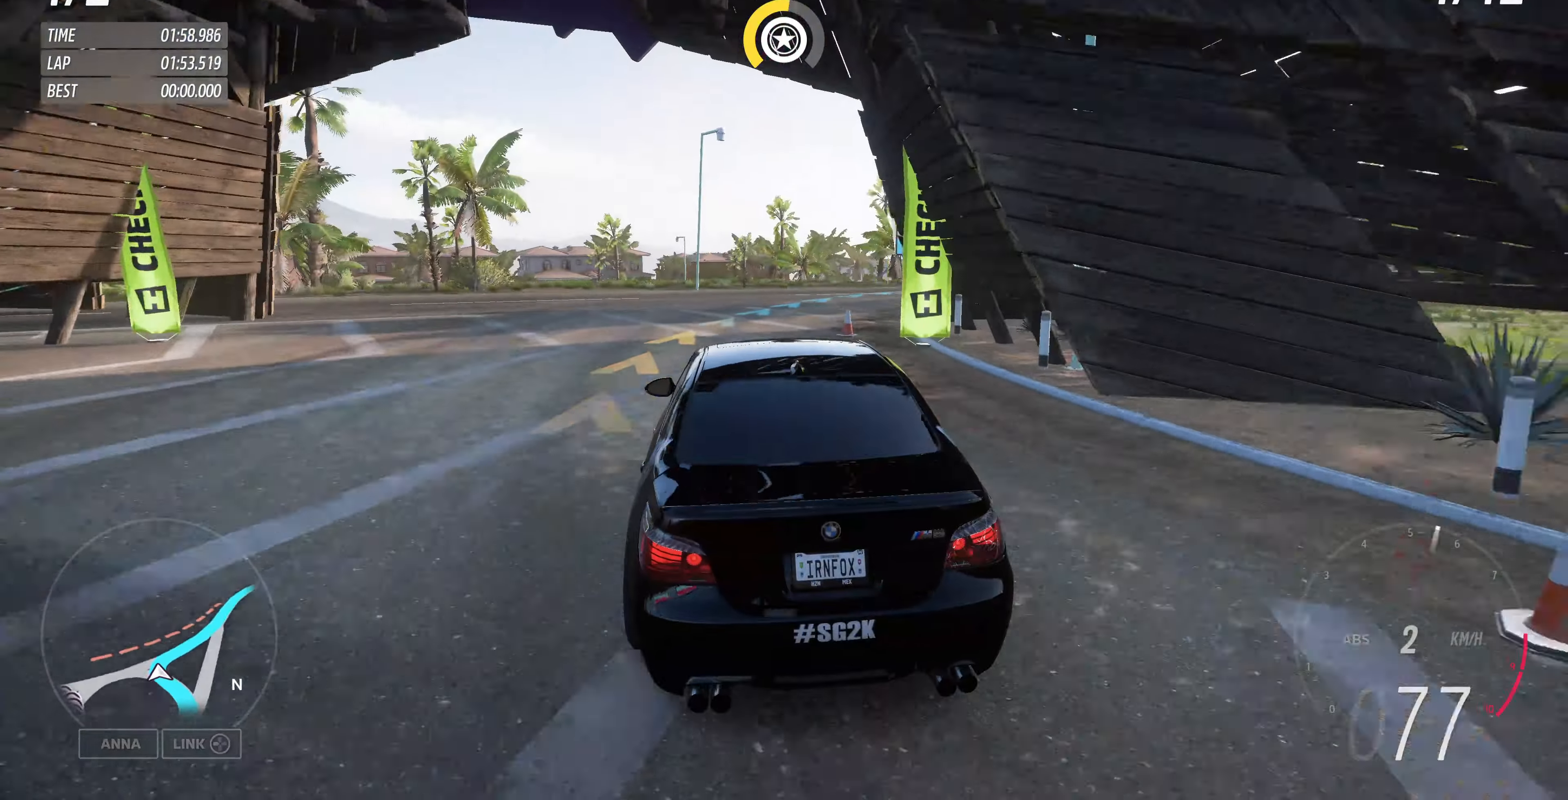
{"buttons": ["R2"], "left_stick": "up-right", "right_stick": "up", "events": [[334, "R2", "down"]]}
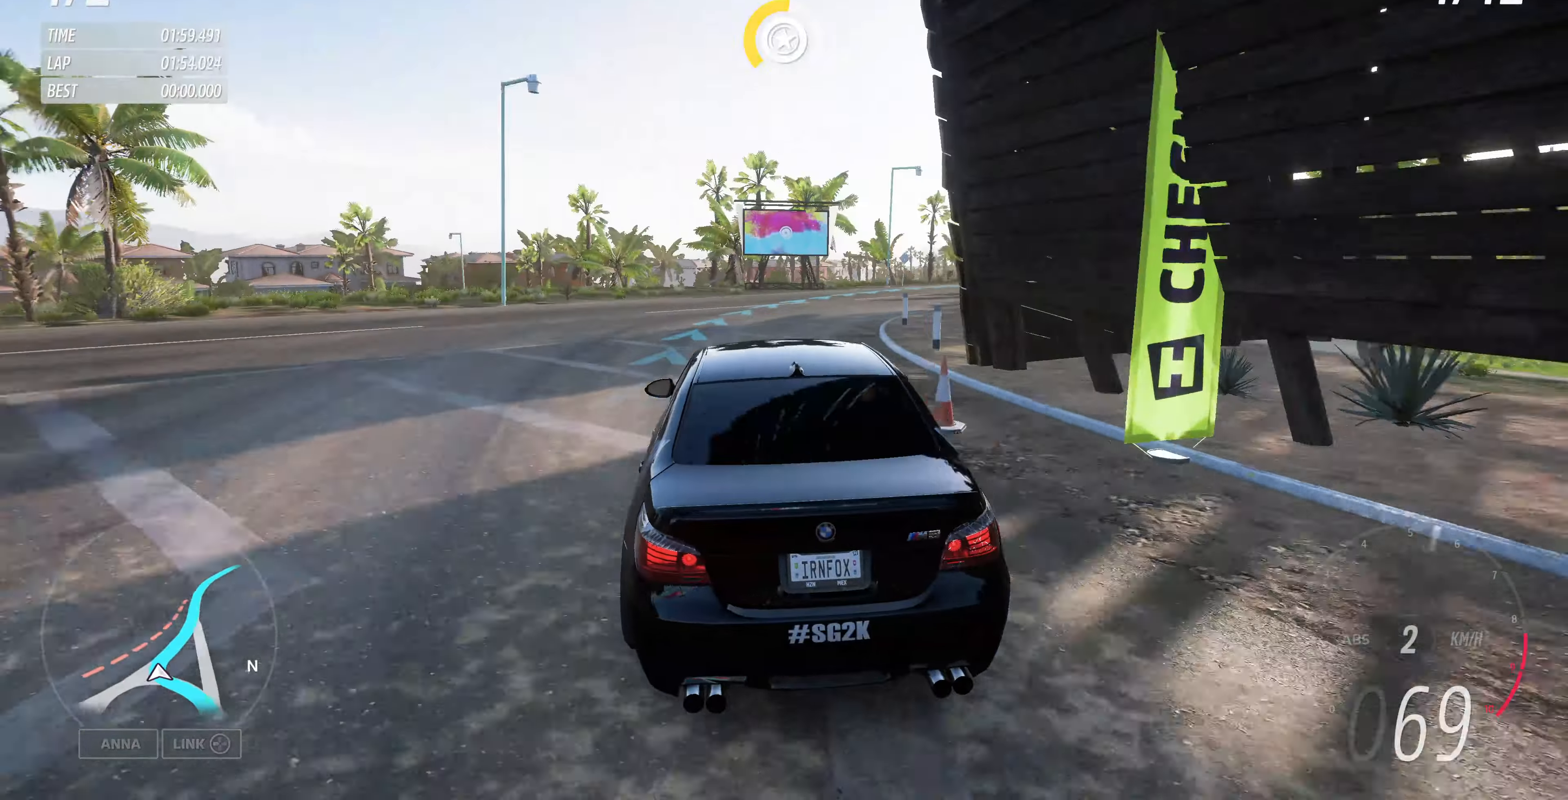
{"buttons": ["R2"], "left_stick": "up-right", "right_stick": "up", "events": []}
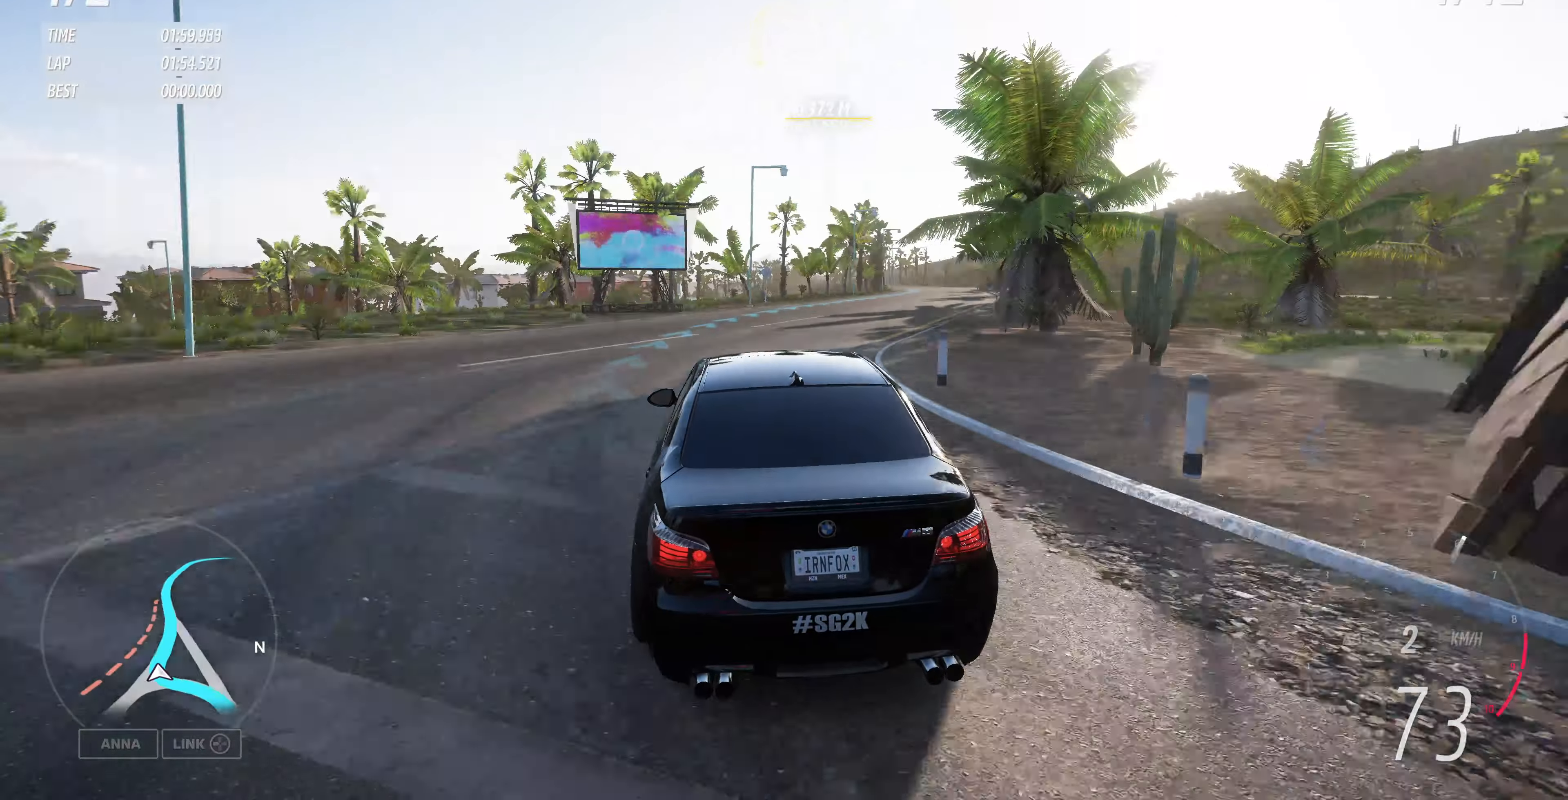
{"buttons": ["R2"], "left_stick": "up-right", "right_stick": "up", "events": []}
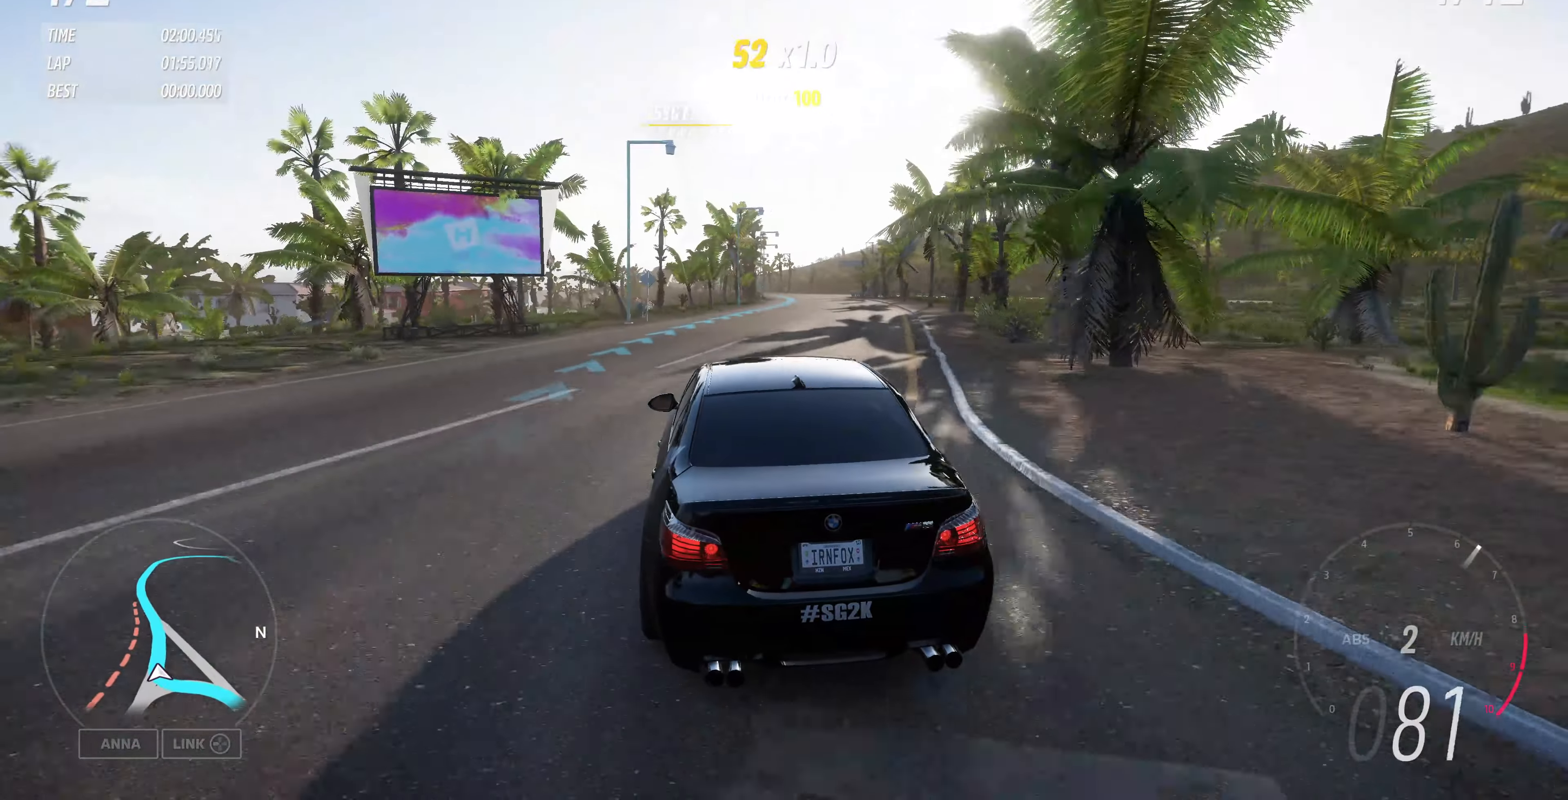
{"buttons": ["R2"], "left_stick": "up", "right_stick": "center", "events": [[234, "left_stick", "up"], [334, "right_stick", "center"]]}
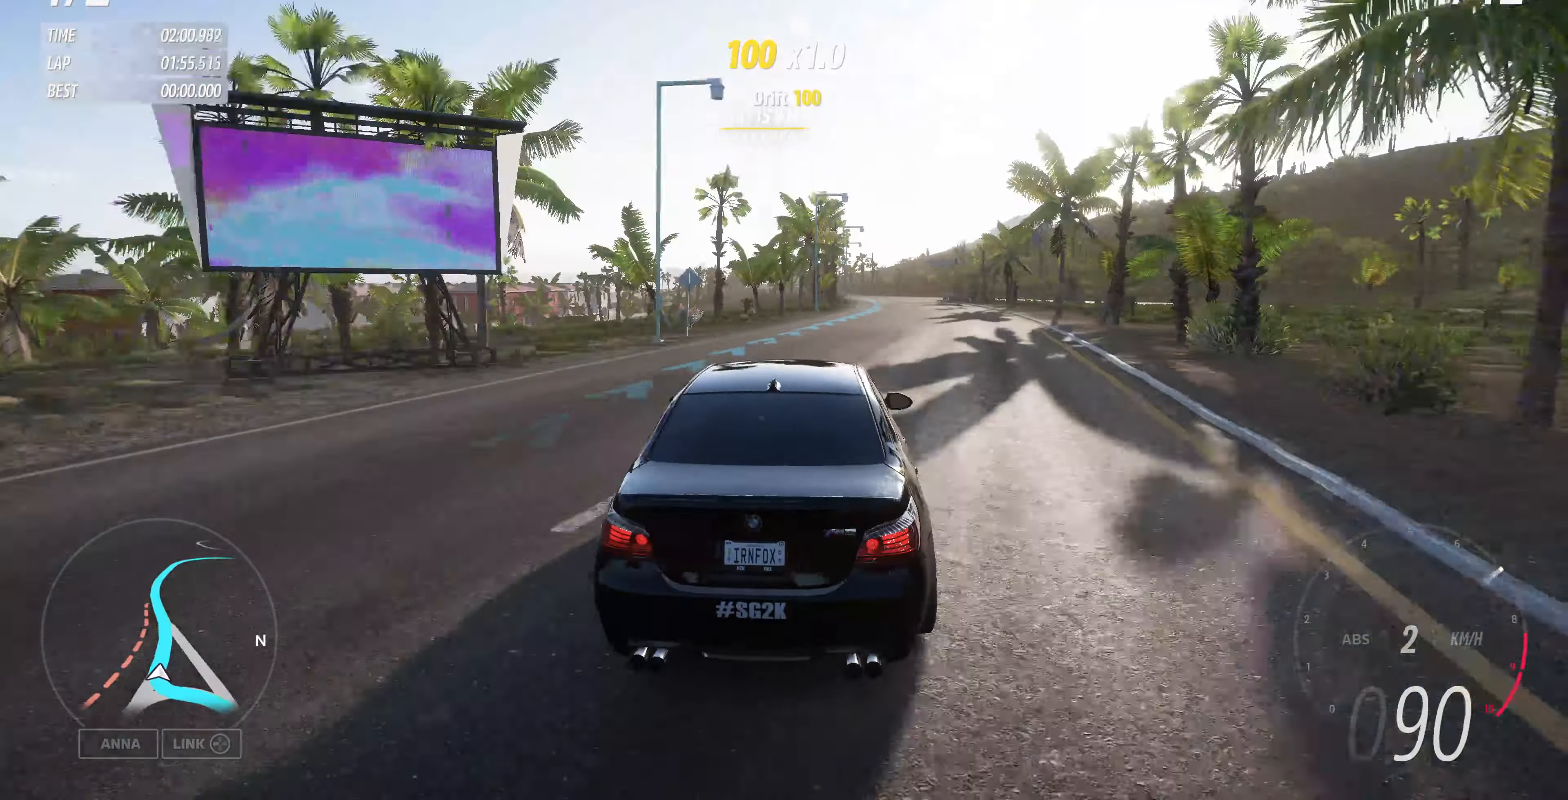
{"buttons": ["R2"], "left_stick": "center", "right_stick": "center", "events": [[300, "left_stick", "center"]]}
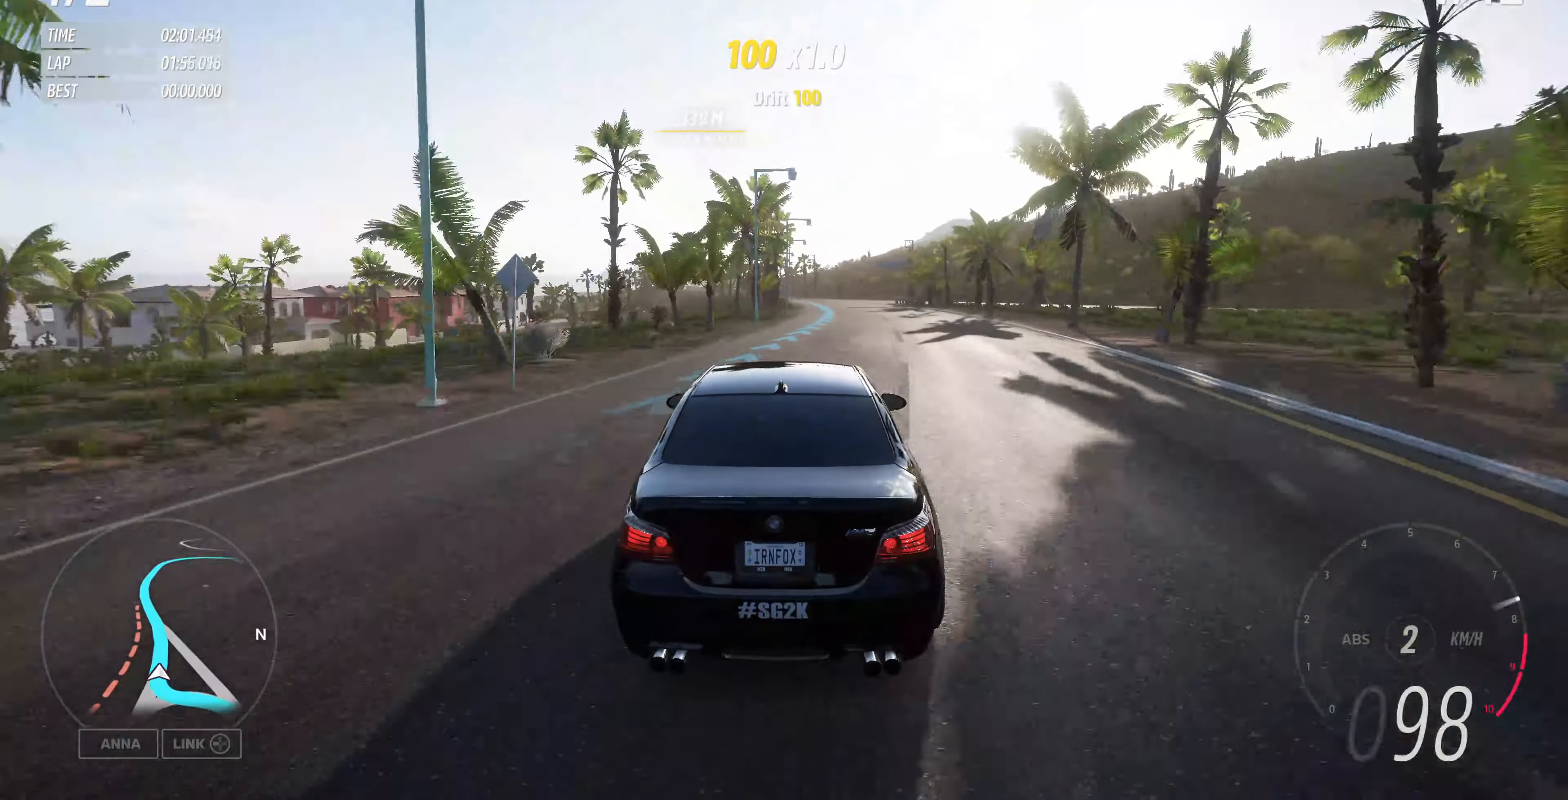
{"buttons": ["R2"], "left_stick": "up", "right_stick": "down", "events": [[34, "left_stick", "up-right"], [134, "right_stick", "down"], [467, "left_stick", "up"]]}
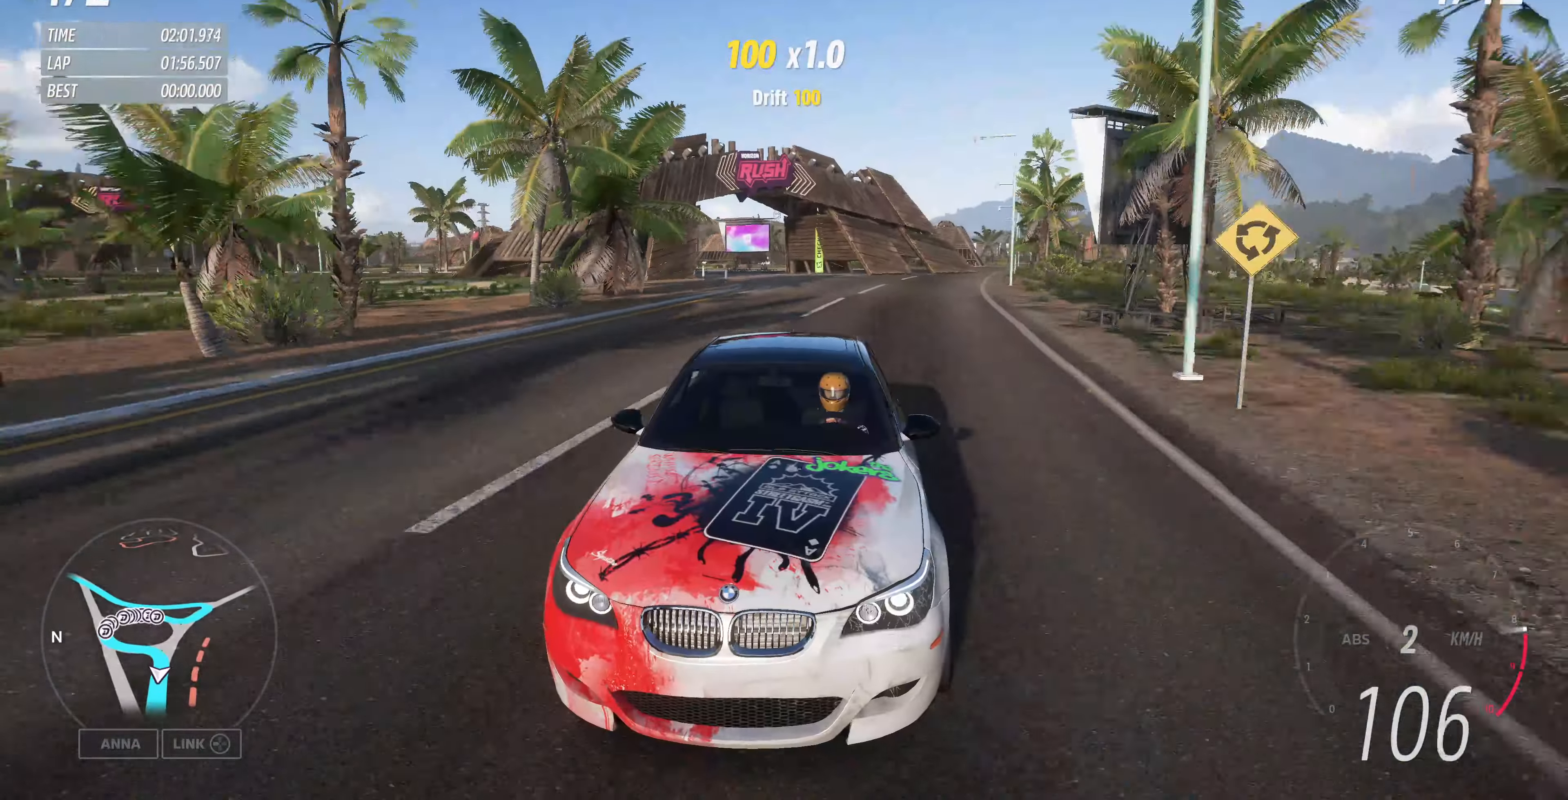
{"buttons": ["R2"], "left_stick": "up", "right_stick": "center", "events": [[234, "right_stick", "center"]]}
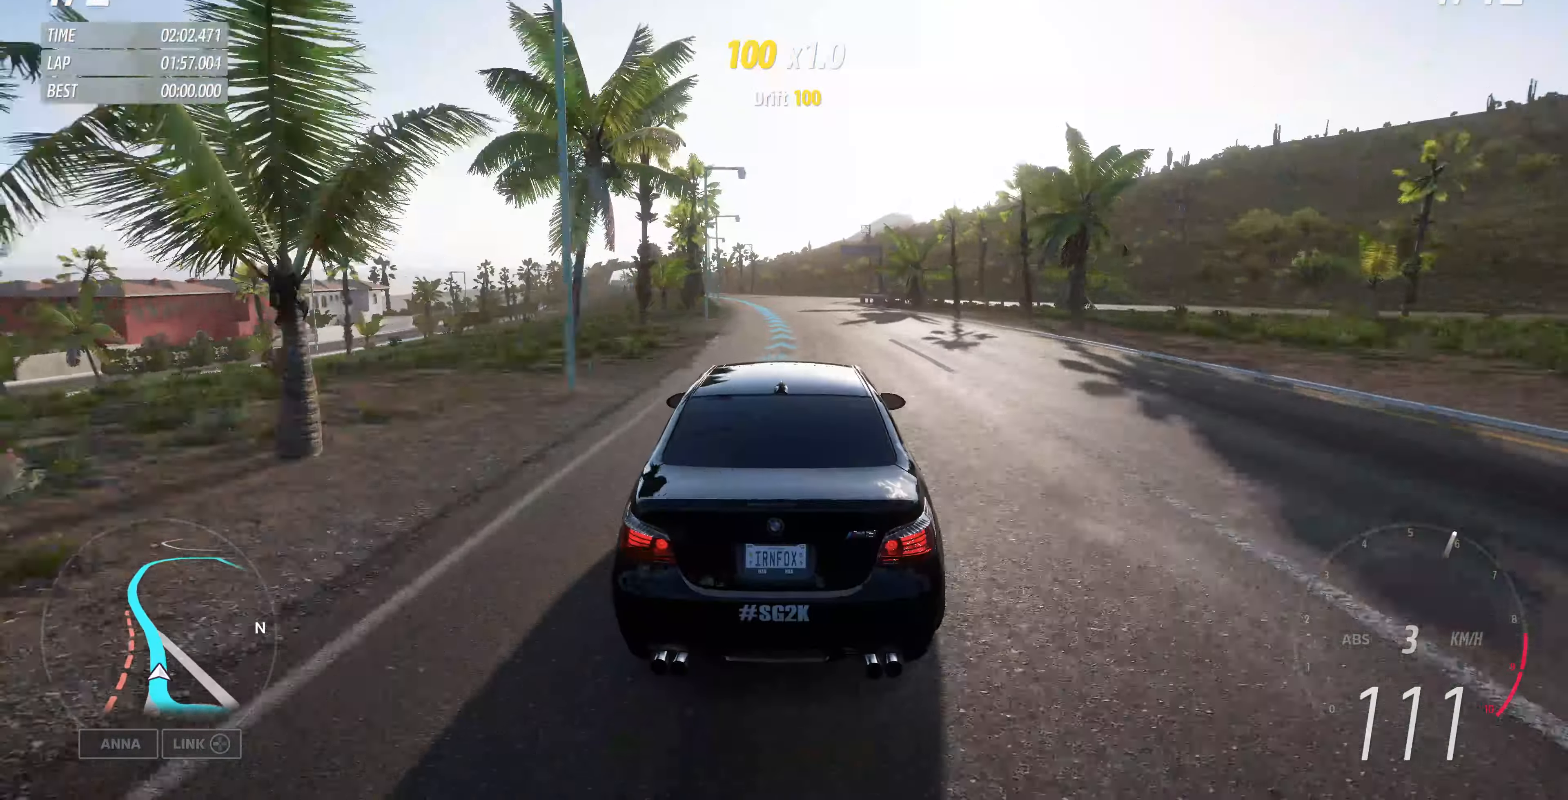
{"buttons": ["R2"], "left_stick": "up", "right_stick": "down", "events": [[267, "right_stick", "down"]]}
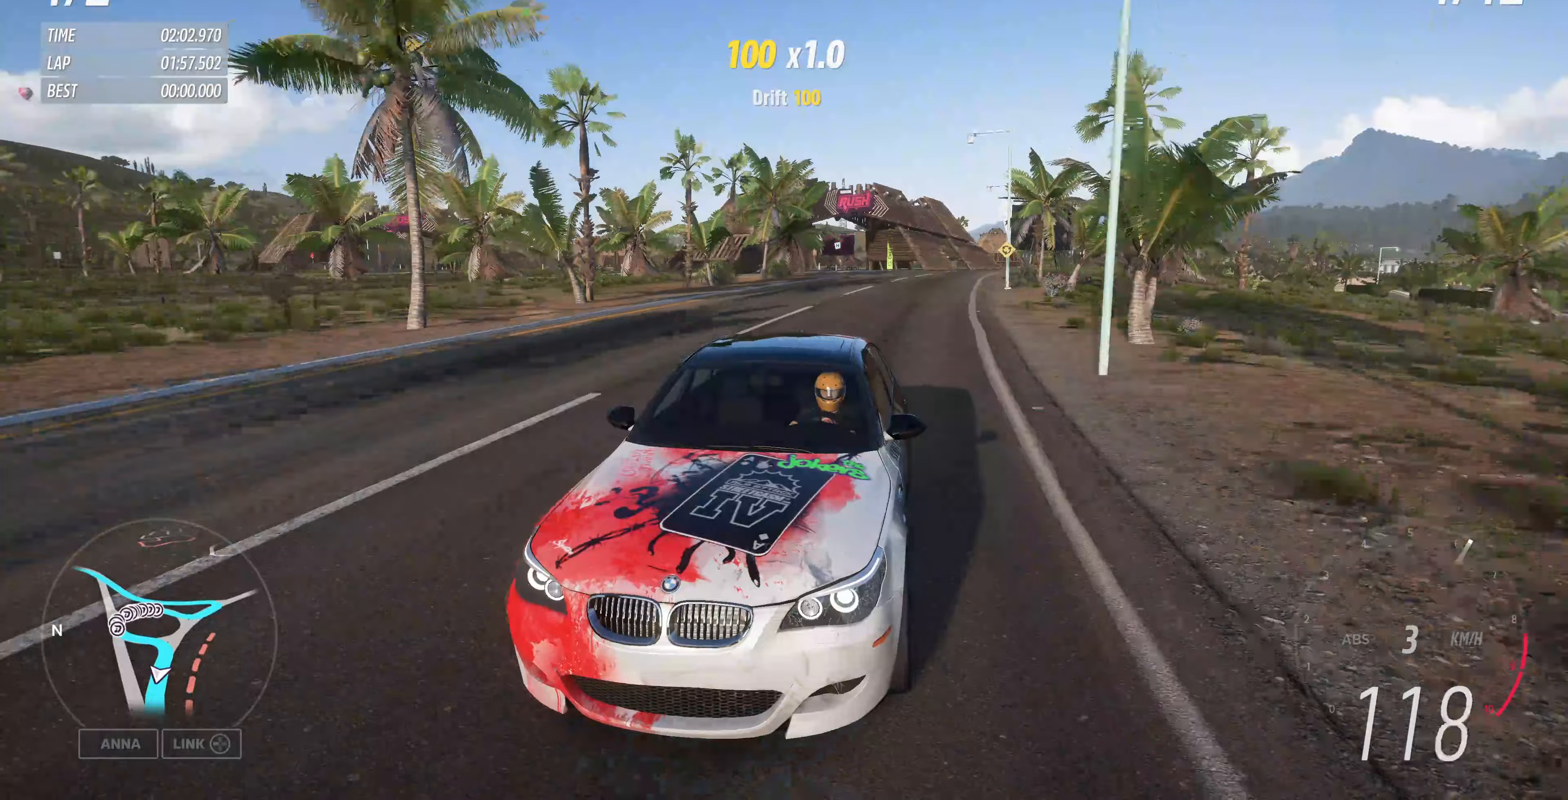
{"buttons": ["R2"], "left_stick": "up", "right_stick": "center", "events": [[500, "right_stick", "center"]]}
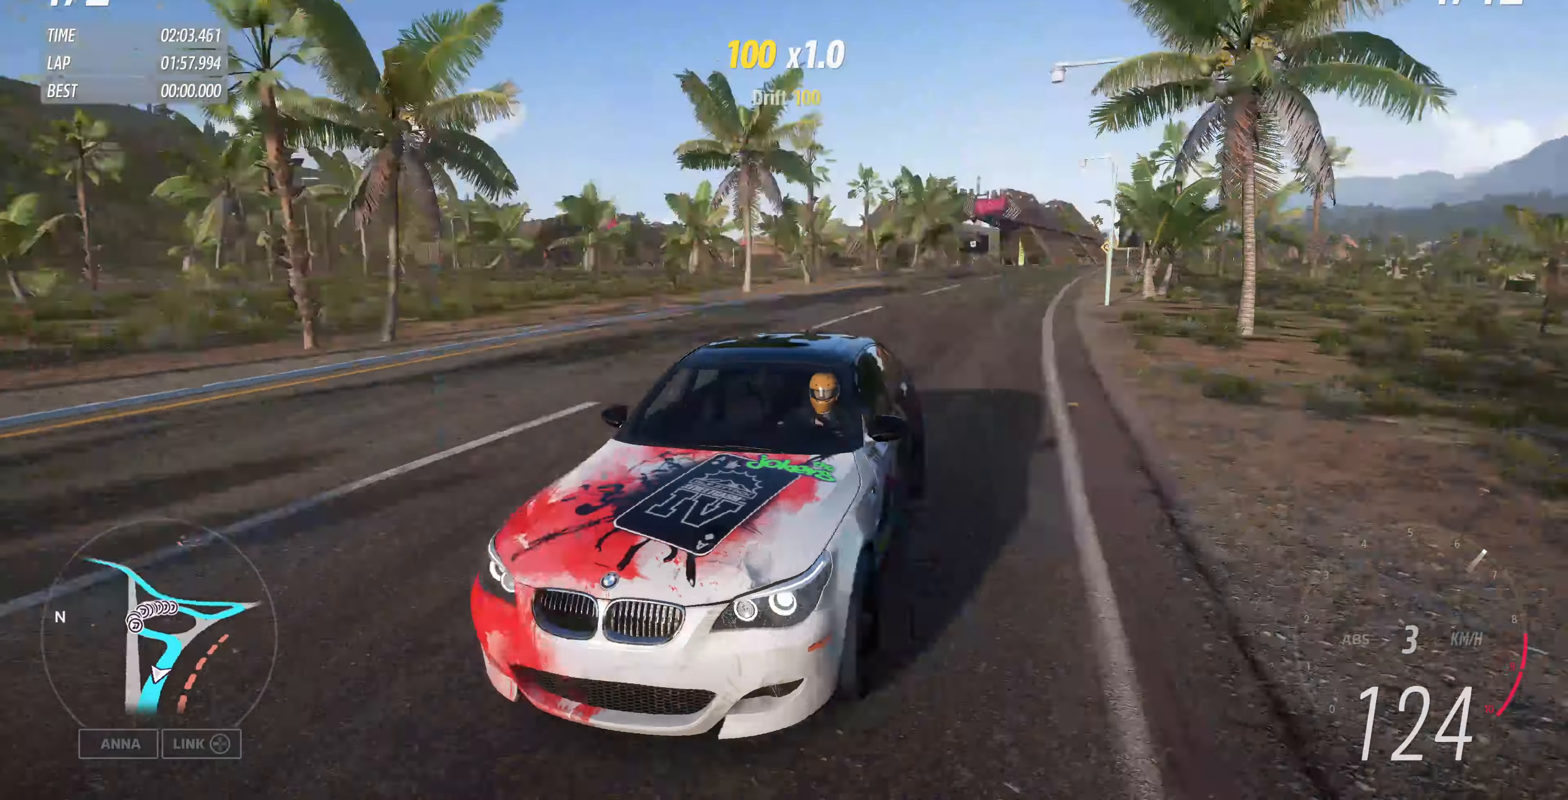
{"buttons": ["R2"], "left_stick": "up-right", "right_stick": "center", "events": [[500, "left_stick", "up-right"]]}
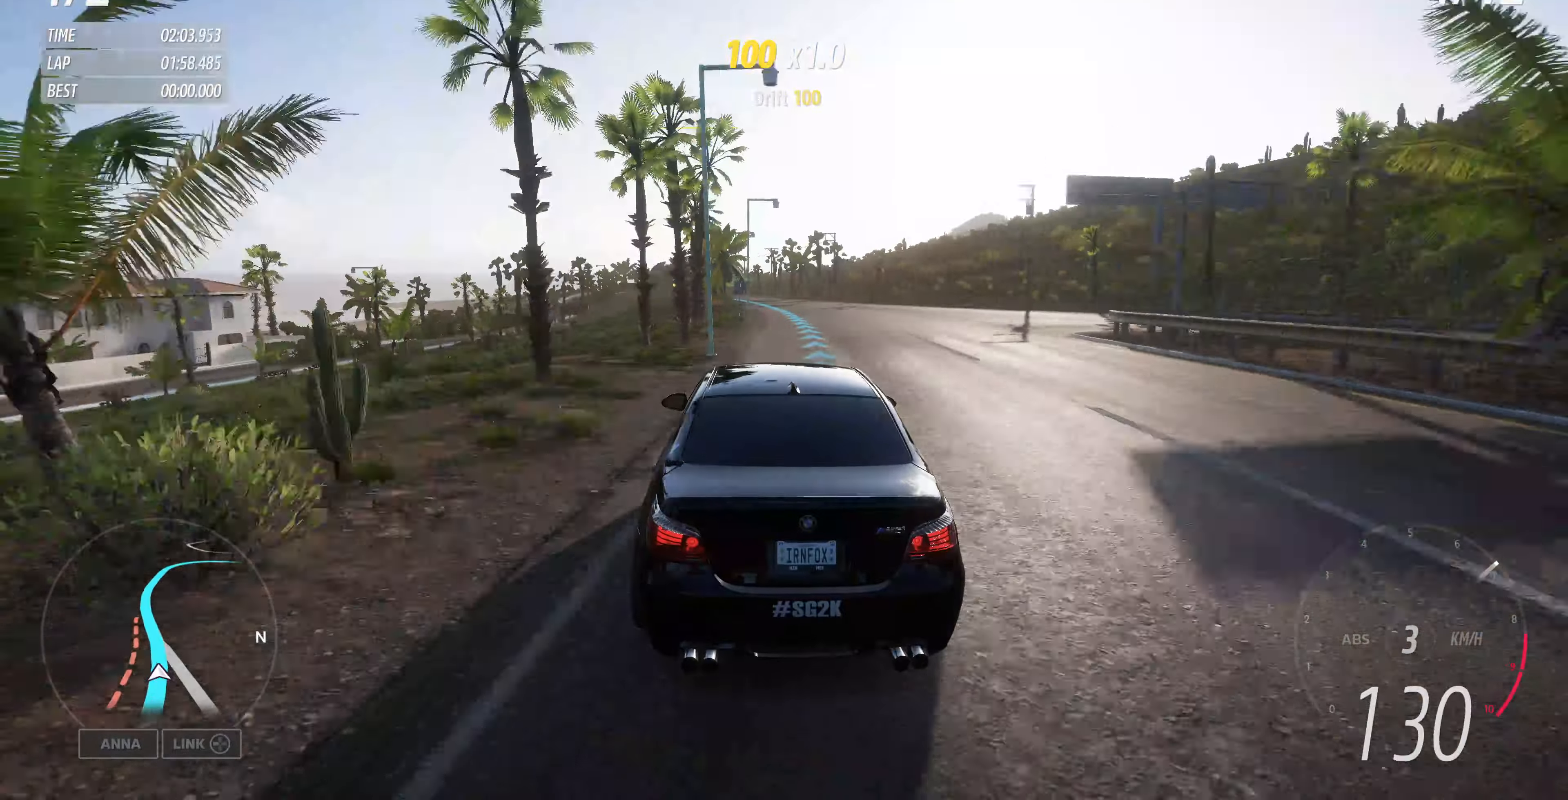
{"buttons": ["R2"], "left_stick": "up", "right_stick": "center", "events": [[233, "left_stick", "up"]]}
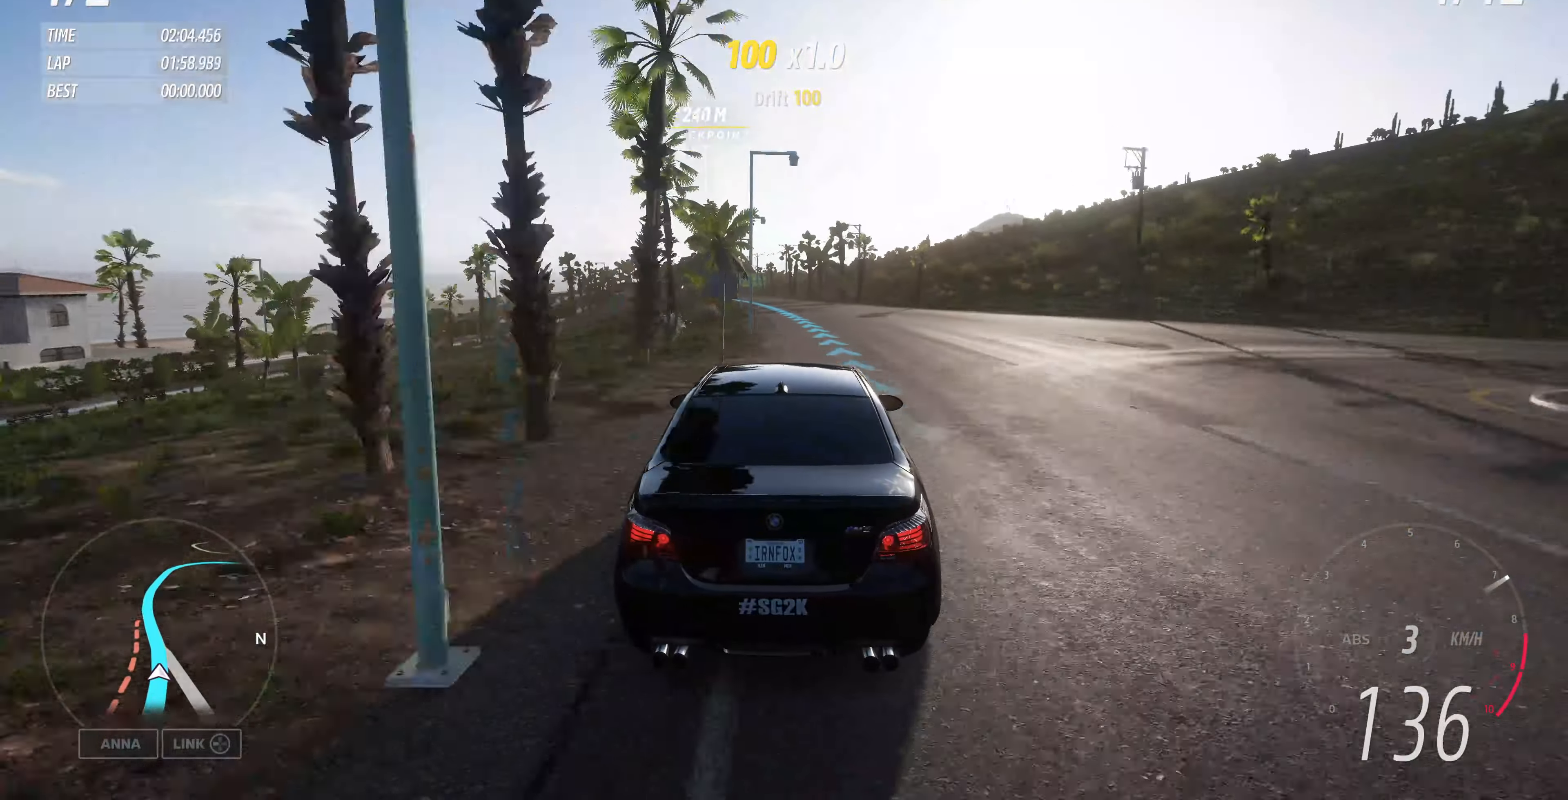
{"buttons": ["R2"], "left_stick": "up", "right_stick": "center", "events": []}
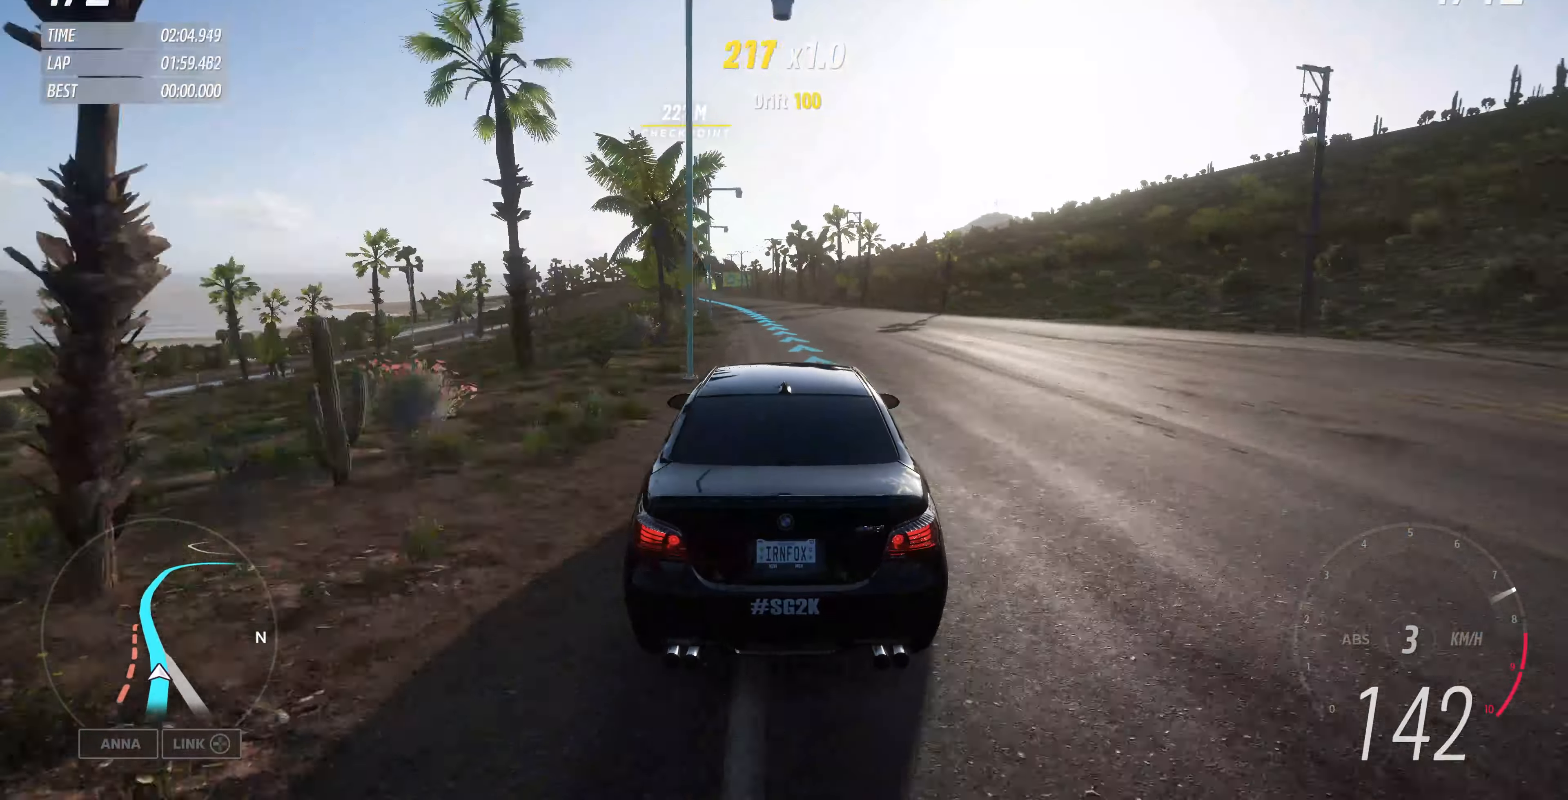
{"buttons": ["R2"], "left_stick": "up", "right_stick": "down", "events": [[167, "right_stick", "down"]]}
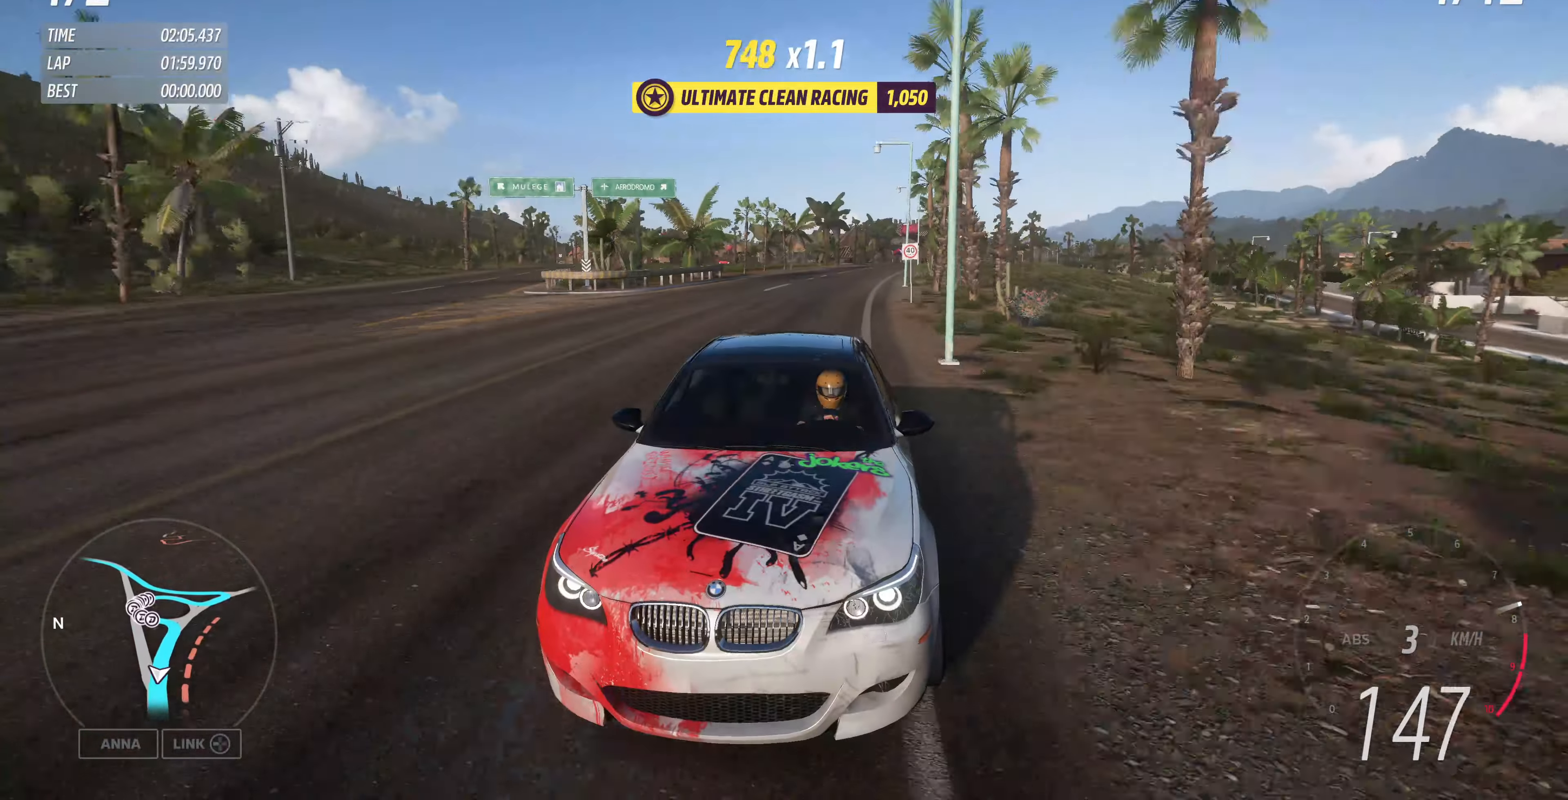
{"buttons": ["R2"], "left_stick": "up", "right_stick": "center", "events": [[233, "right_stick", "center"]]}
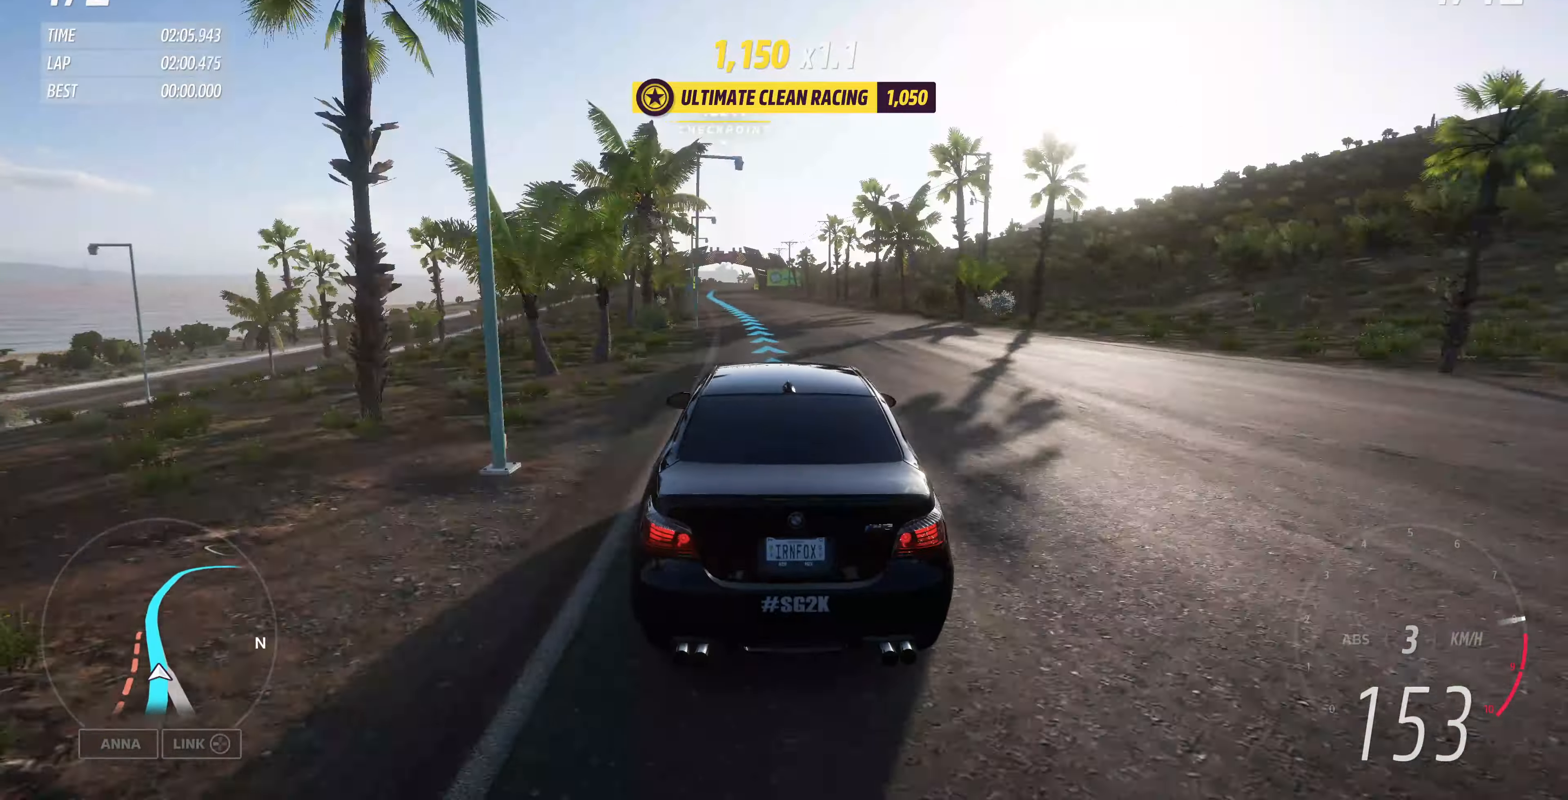
{"buttons": ["R2"], "left_stick": "up", "right_stick": "down", "events": [[300, "right_stick", "down"]]}
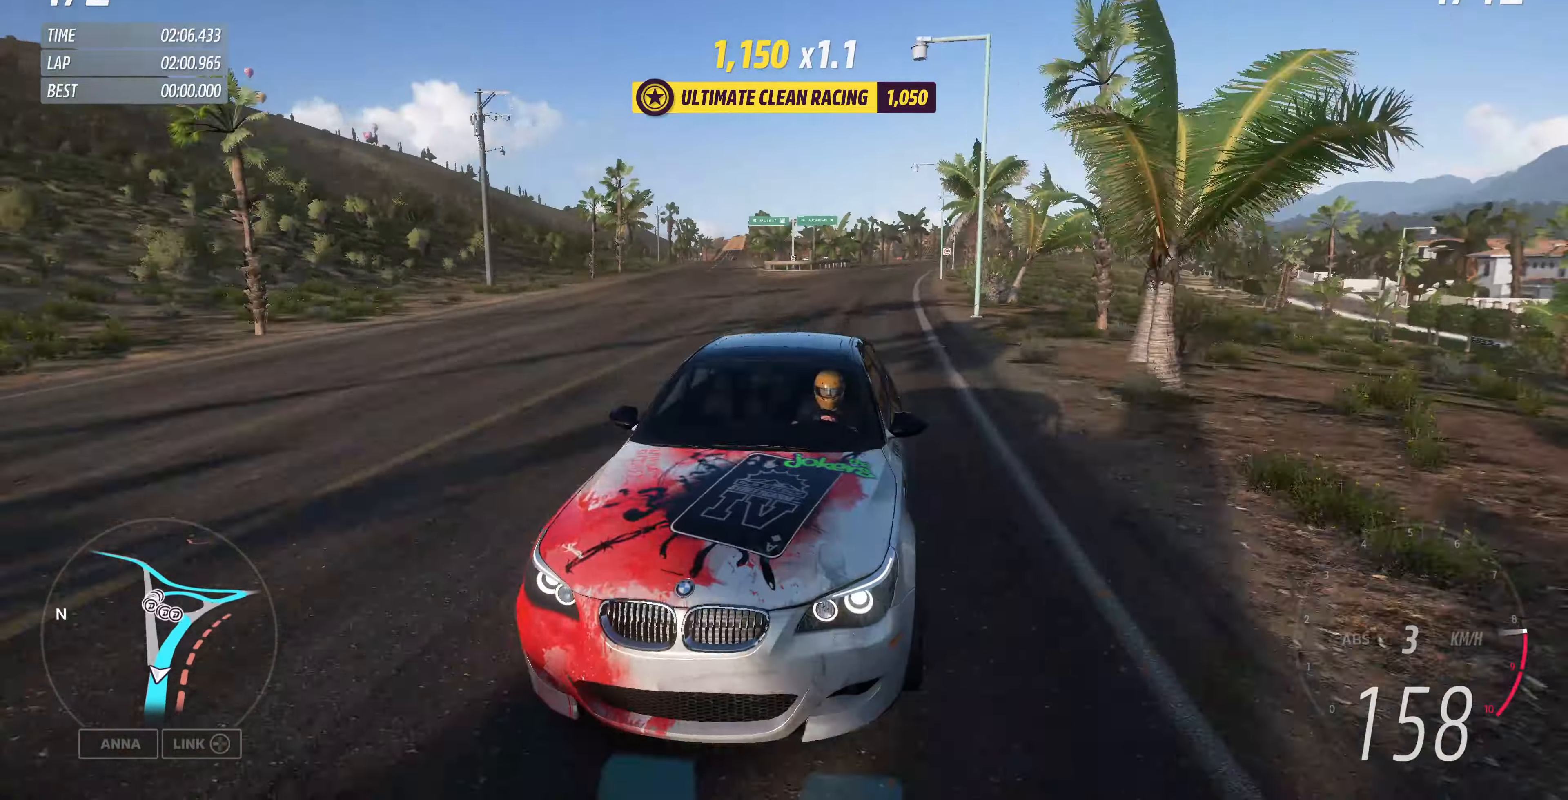
{"buttons": ["R2"], "left_stick": "up", "right_stick": "down", "events": []}
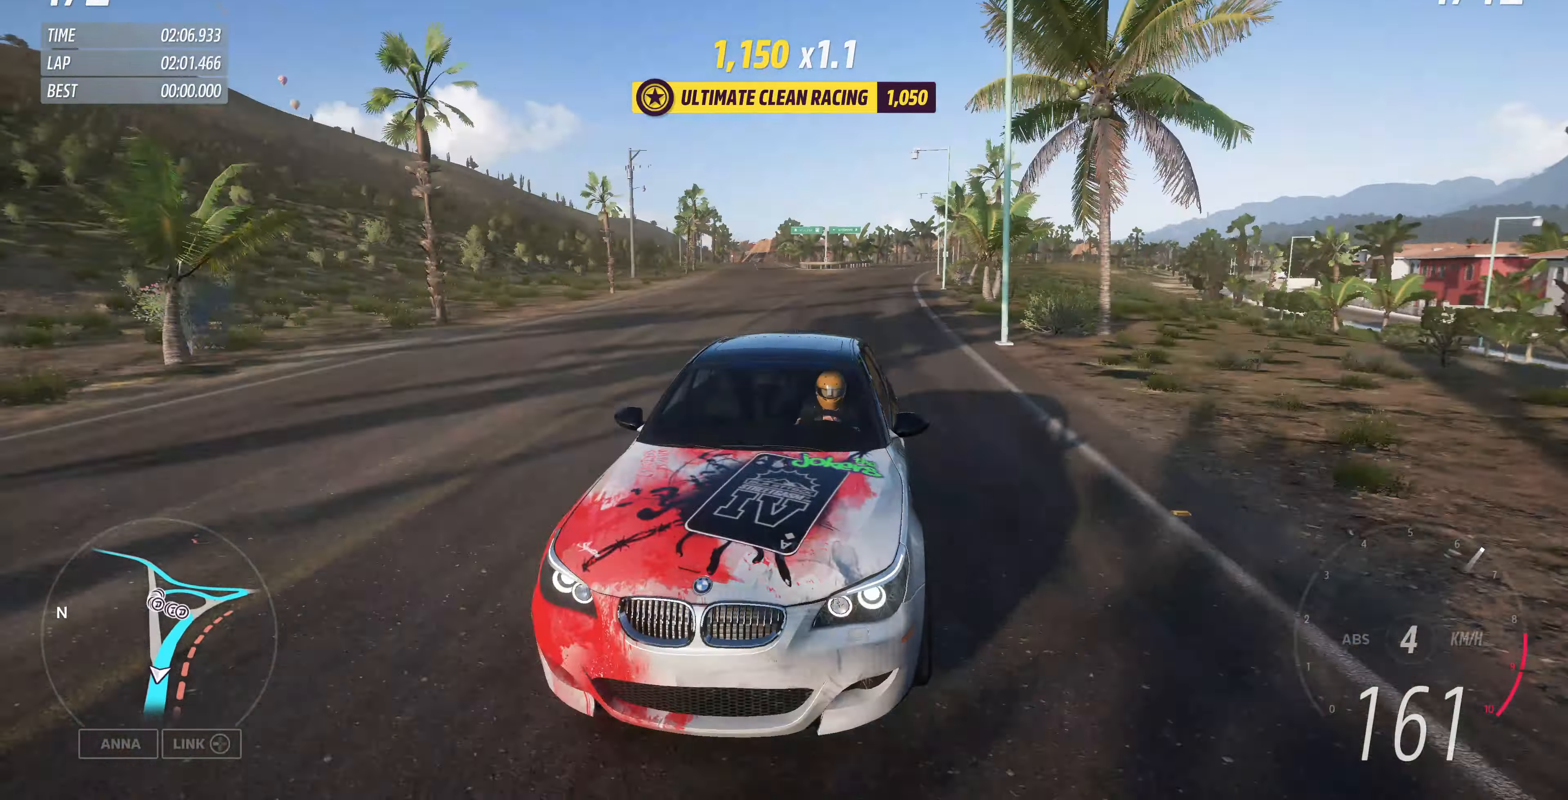
{"buttons": ["R2"], "left_stick": "center", "right_stick": "center", "events": [[200, "right_stick", "center"], [400, "left_stick", "center"]]}
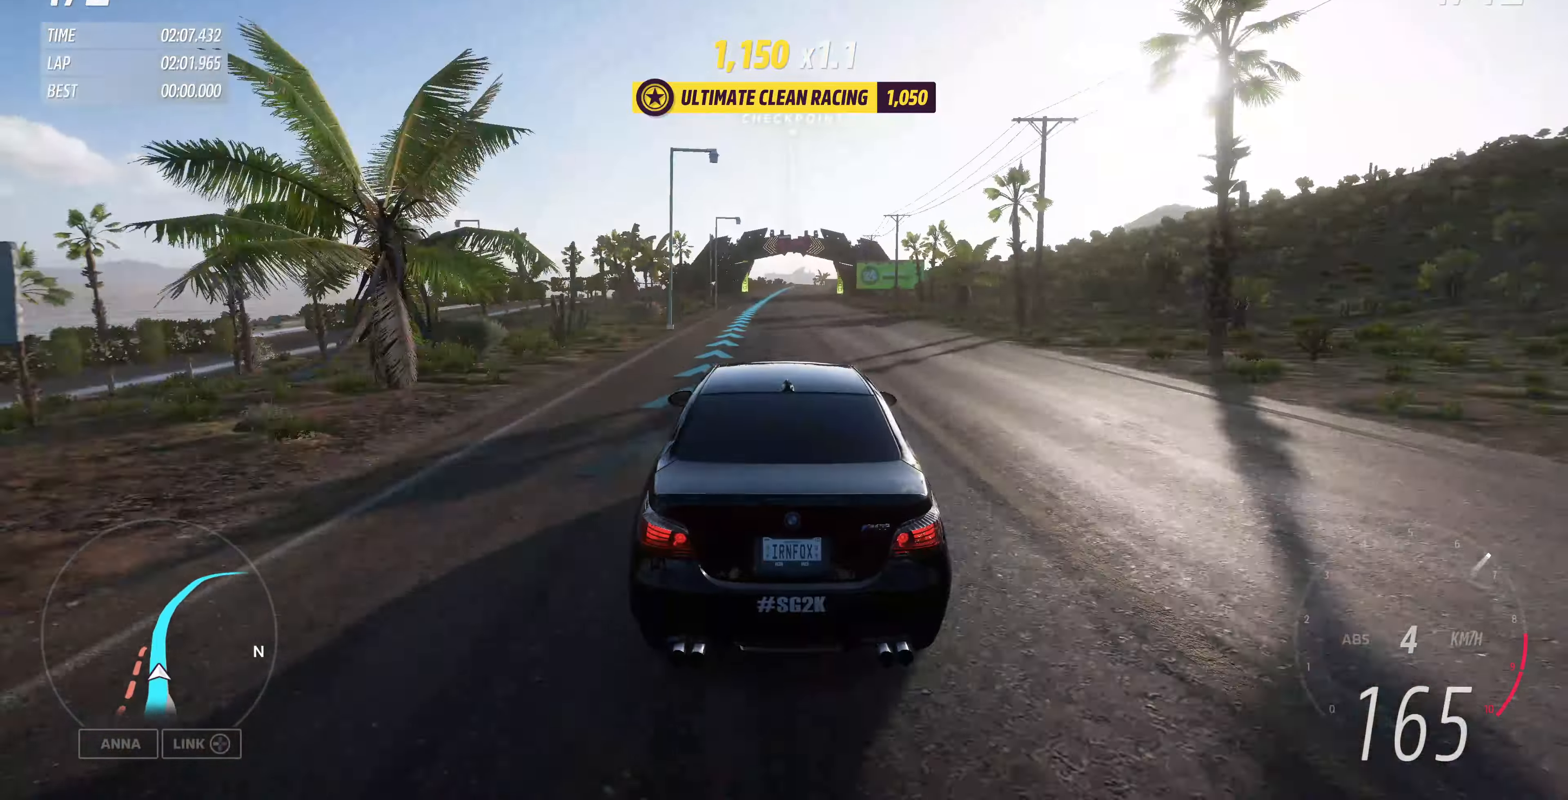
{"buttons": ["R2"], "left_stick": "center", "right_stick": "down-right", "events": [[300, "right_stick", "down-right"]]}
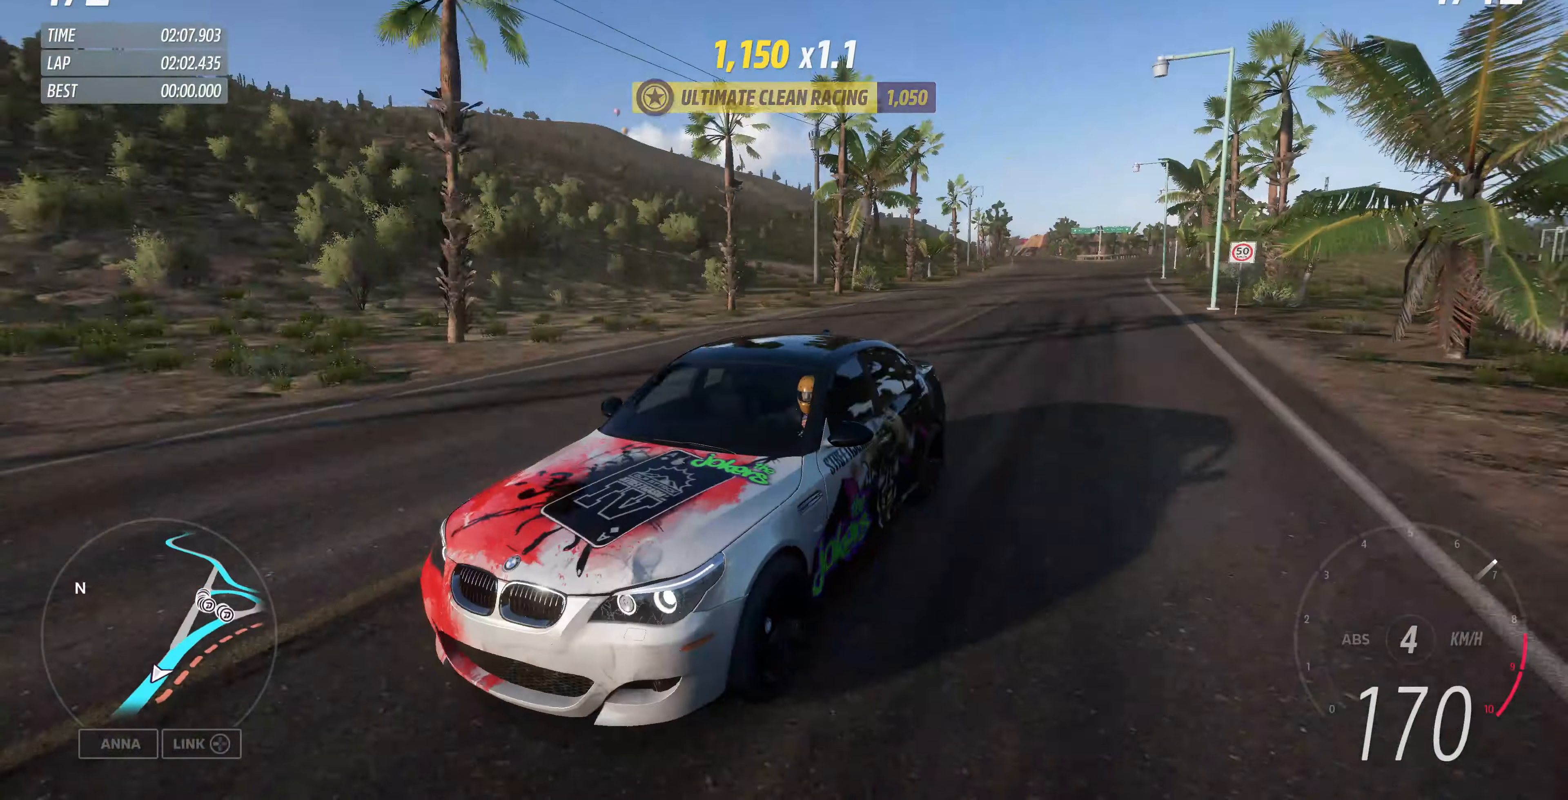
{"buttons": ["R2"], "left_stick": "center", "right_stick": "down", "events": [[366, "left_stick", "up"], [366, "right_stick", "down"], [500, "left_stick", "center"]]}
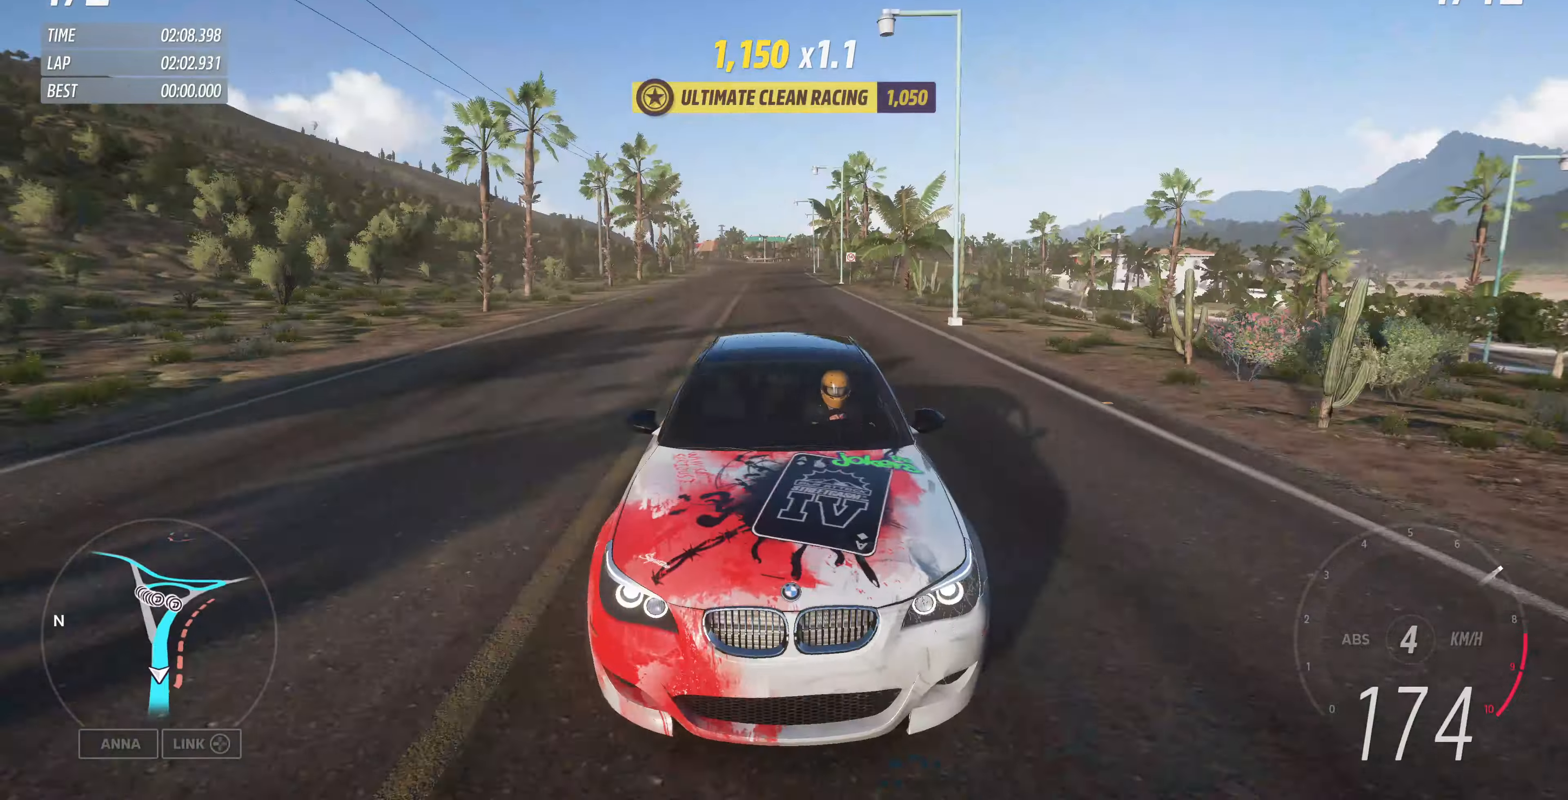
{"buttons": ["R2"], "left_stick": "up", "right_stick": "center", "events": [[133, "left_stick", "up"], [466, "right_stick", "center"]]}
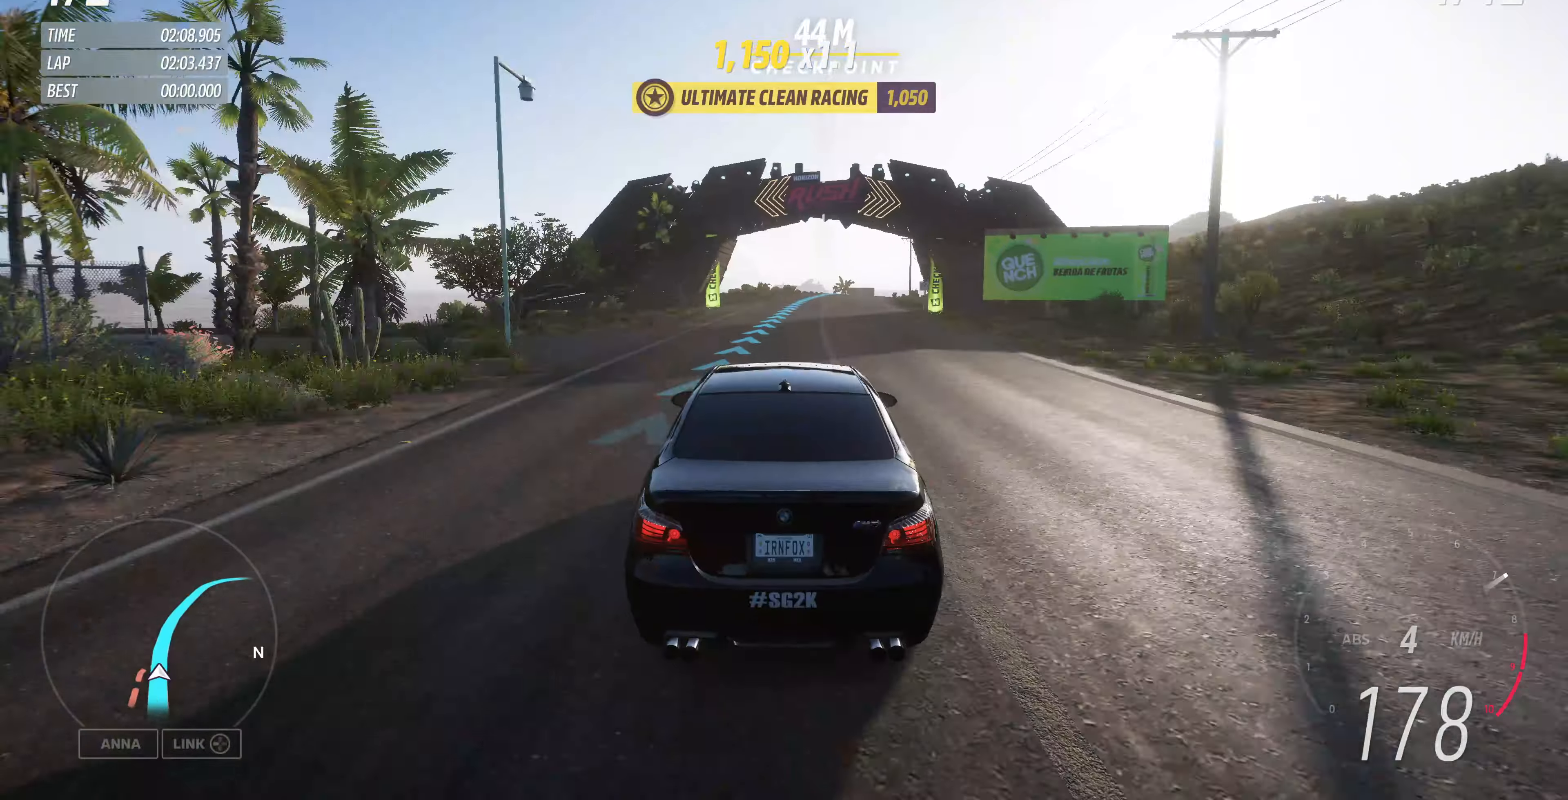
{"buttons": ["R2"], "left_stick": "up", "right_stick": "down-left", "events": [[300, "right_stick", "down-left"]]}